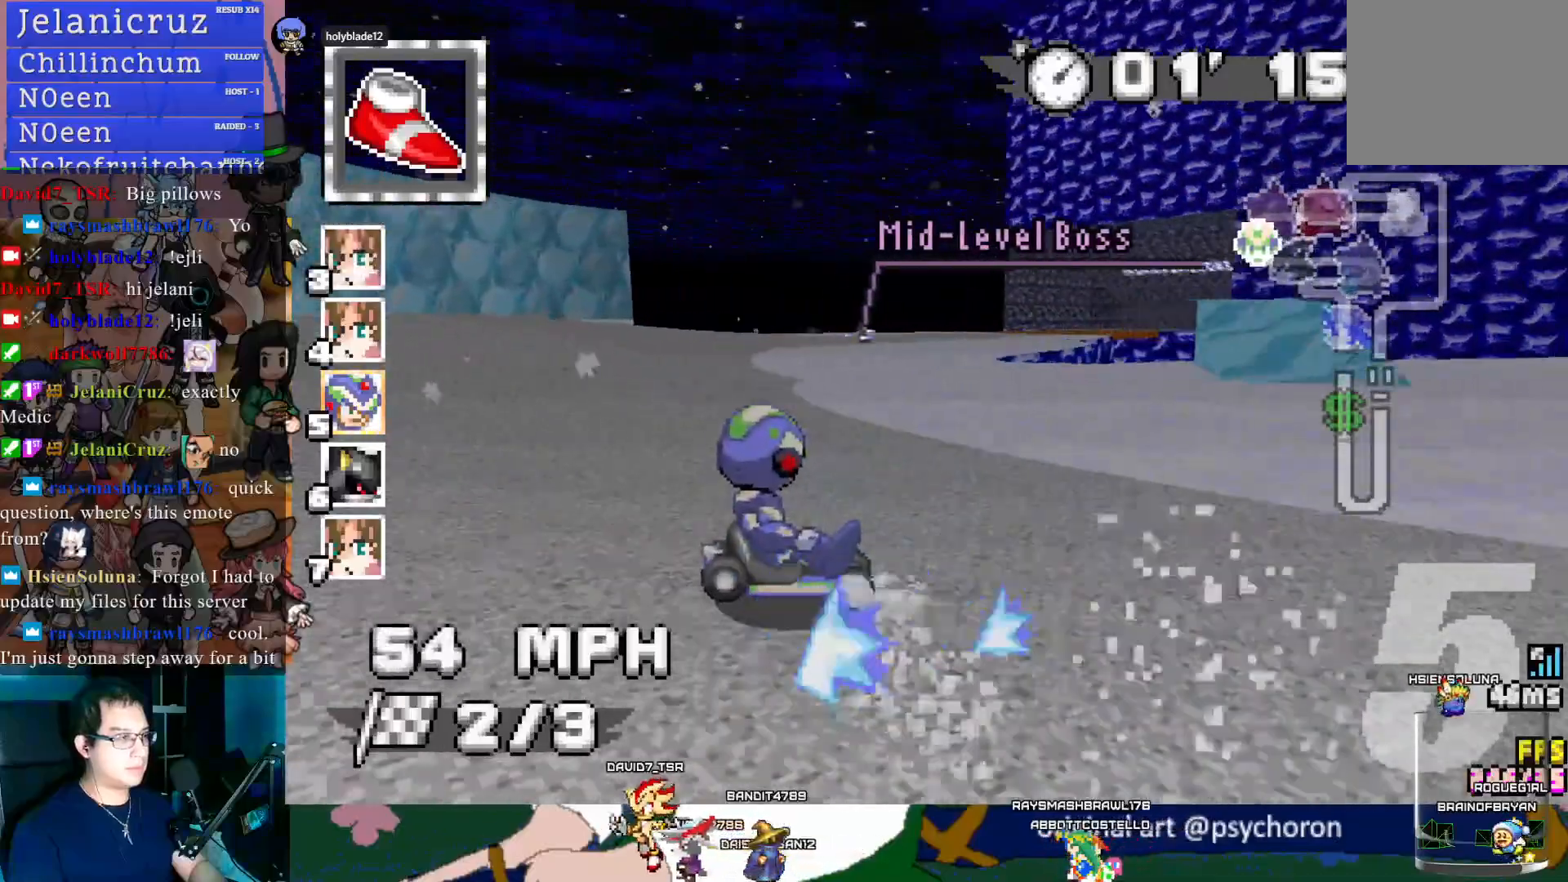
Gameplay with a controller (PlayStation layout); each line is a JSON object with the inputs held at the frame after it. "events" lists button and stick changes between this image and that frame as [ms after this image, input, new state], when the widget could be followed in between. Not read: R3.
{"buttons": ["CROSS", "R1"], "left_stick": "left", "right_stick": "center", "events": []}
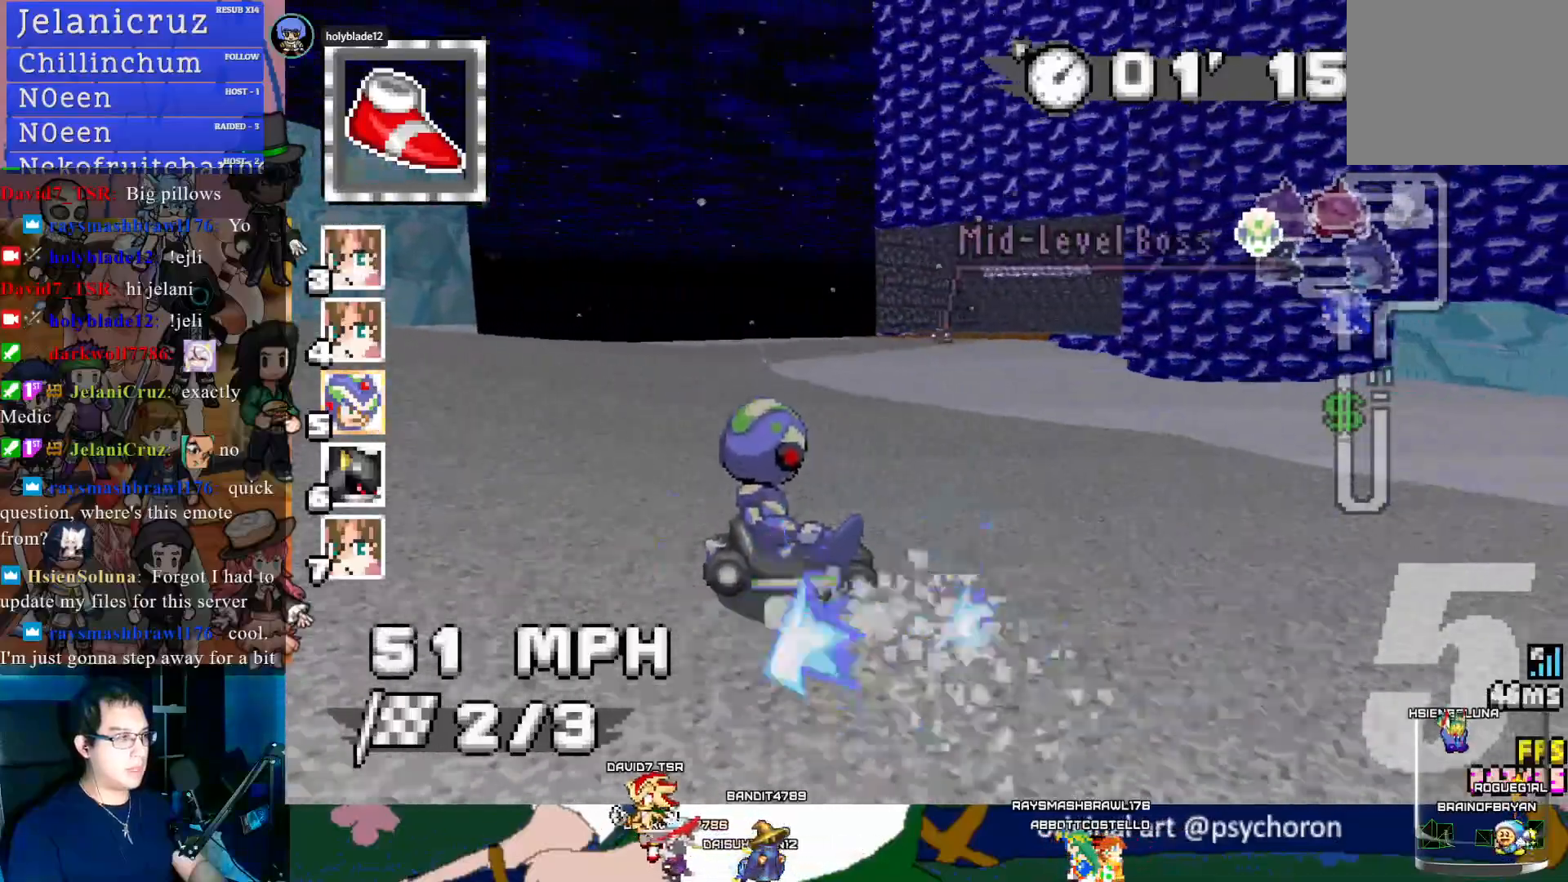
{"buttons": ["CROSS"], "left_stick": "center", "right_stick": "center", "events": [[17, "left_stick", "center"], [83, "left_stick", "right"], [250, "left_stick", "center"], [283, "R1", "up"], [333, "left_stick", "left"], [483, "left_stick", "center"]]}
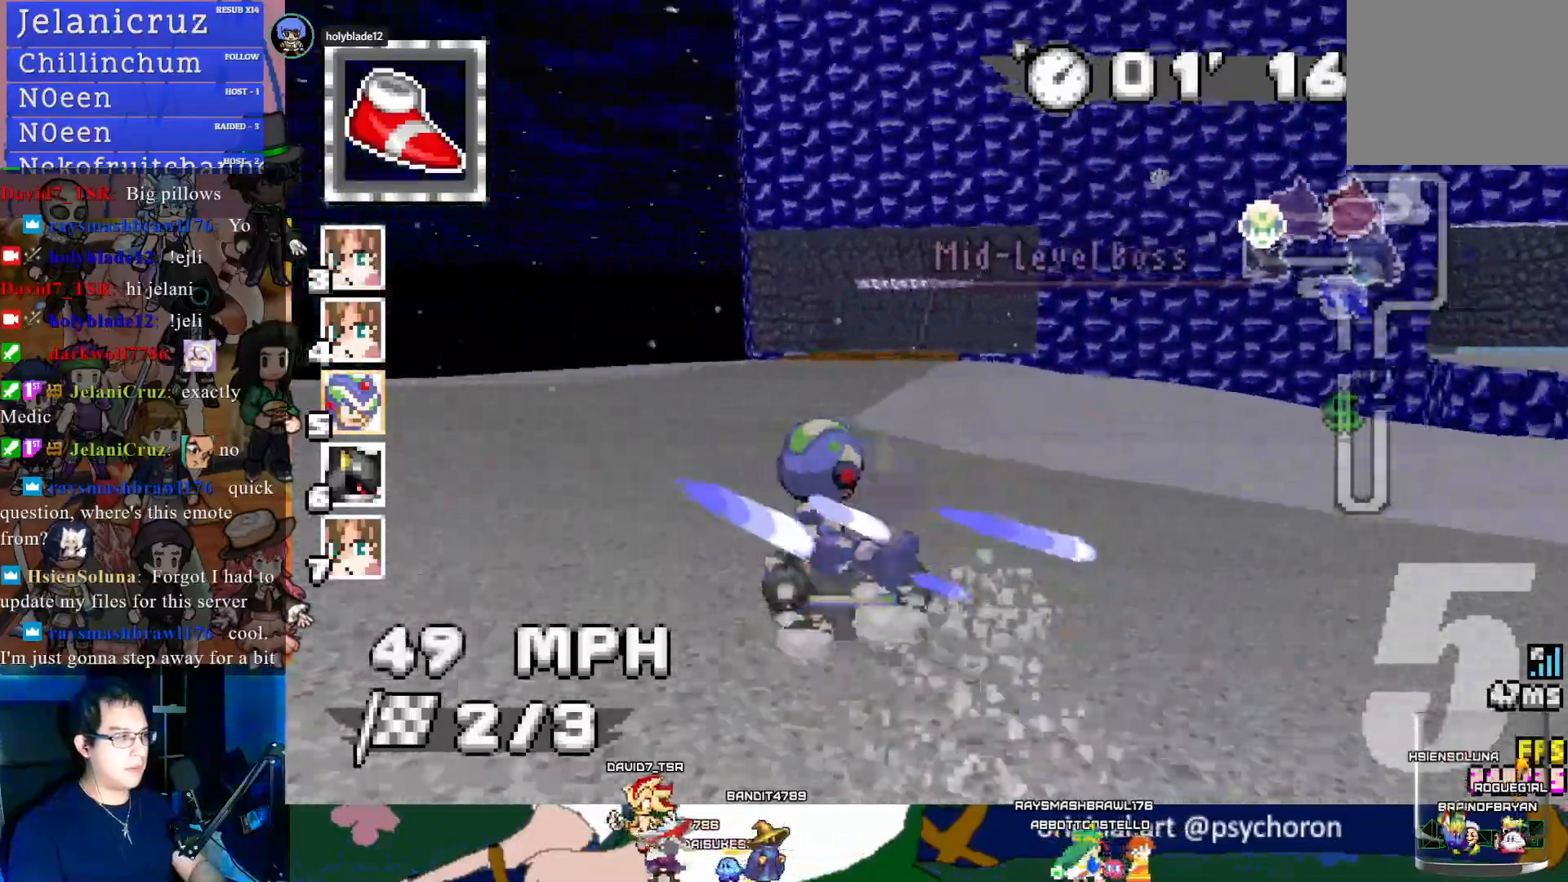
{"buttons": ["CROSS"], "left_stick": "center", "right_stick": "center", "events": []}
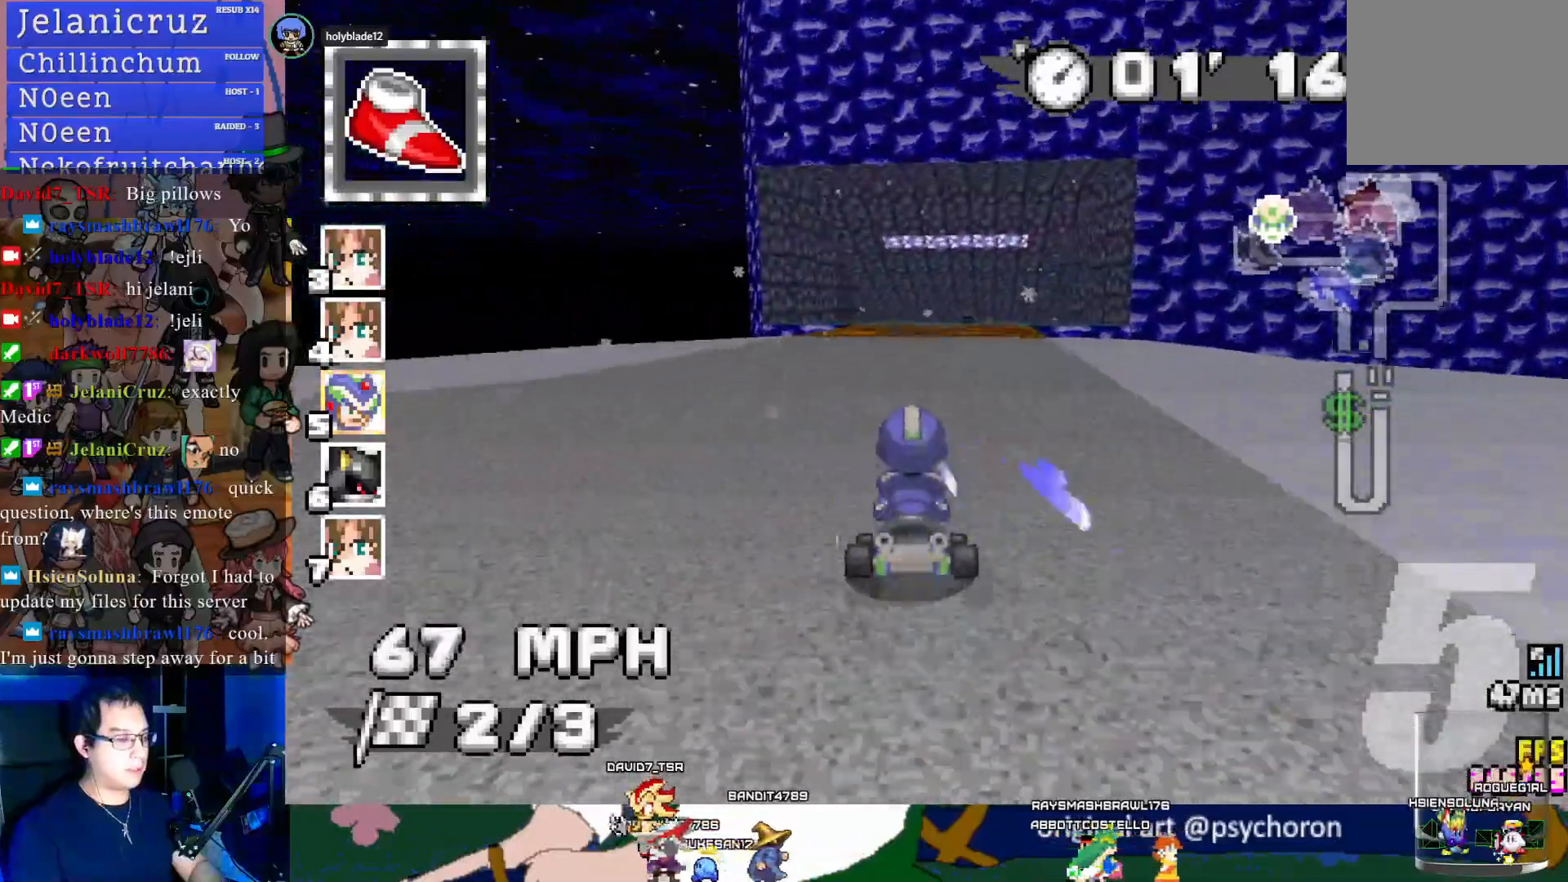
{"buttons": ["CROSS"], "left_stick": "center", "right_stick": "center", "events": [[167, "left_stick", "down-right"], [317, "left_stick", "center"]]}
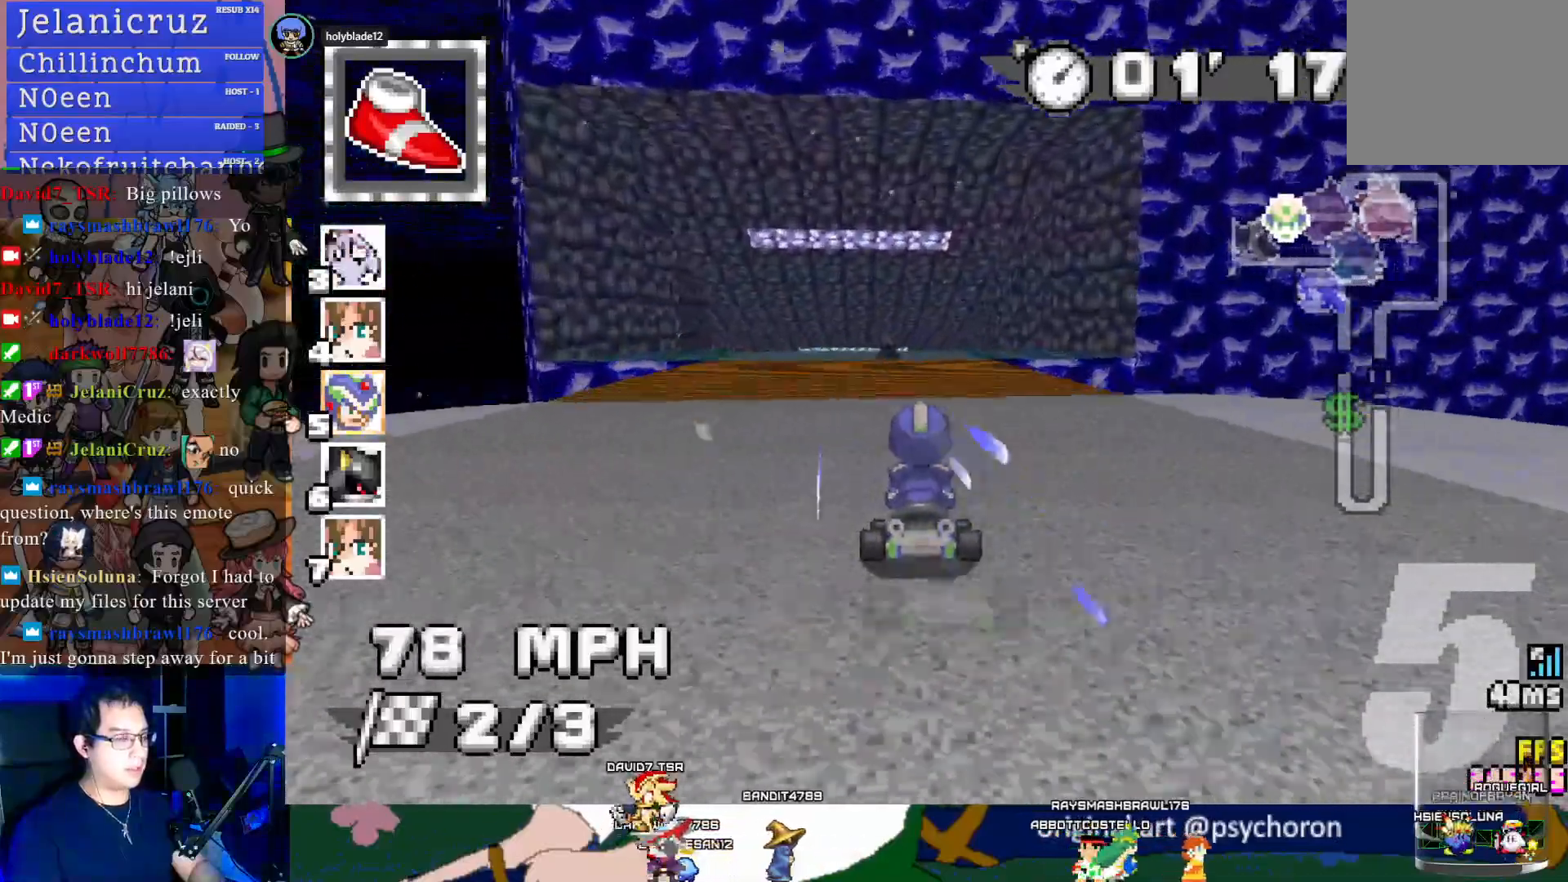
{"buttons": ["CROSS"], "left_stick": "left", "right_stick": "center", "events": [[300, "left_stick", "left"]]}
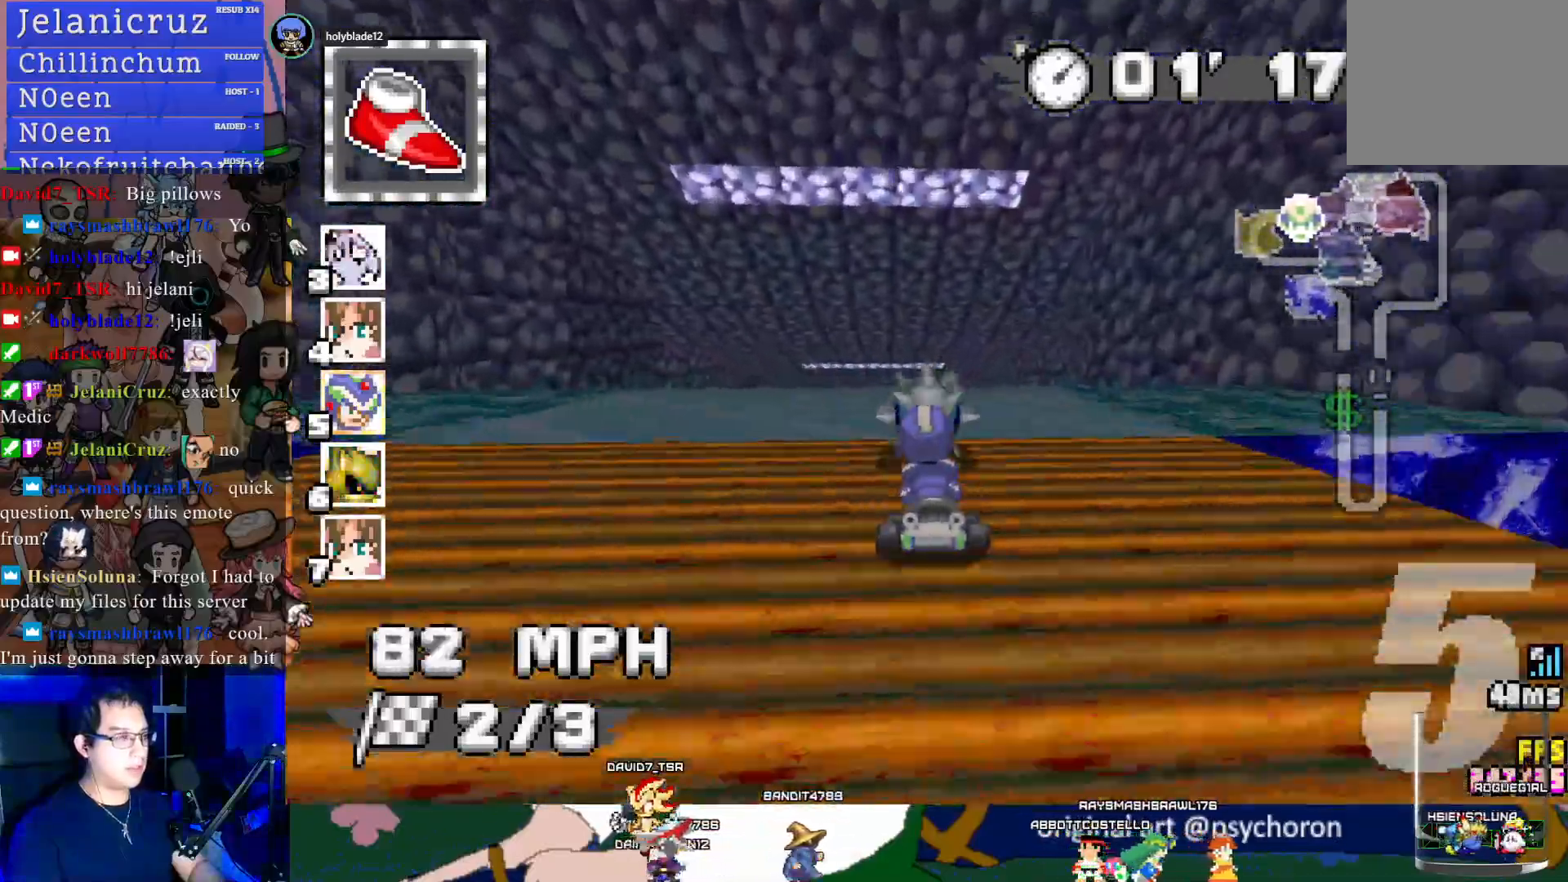
{"buttons": ["CROSS"], "left_stick": "center", "right_stick": "center", "events": [[100, "left_stick", "center"]]}
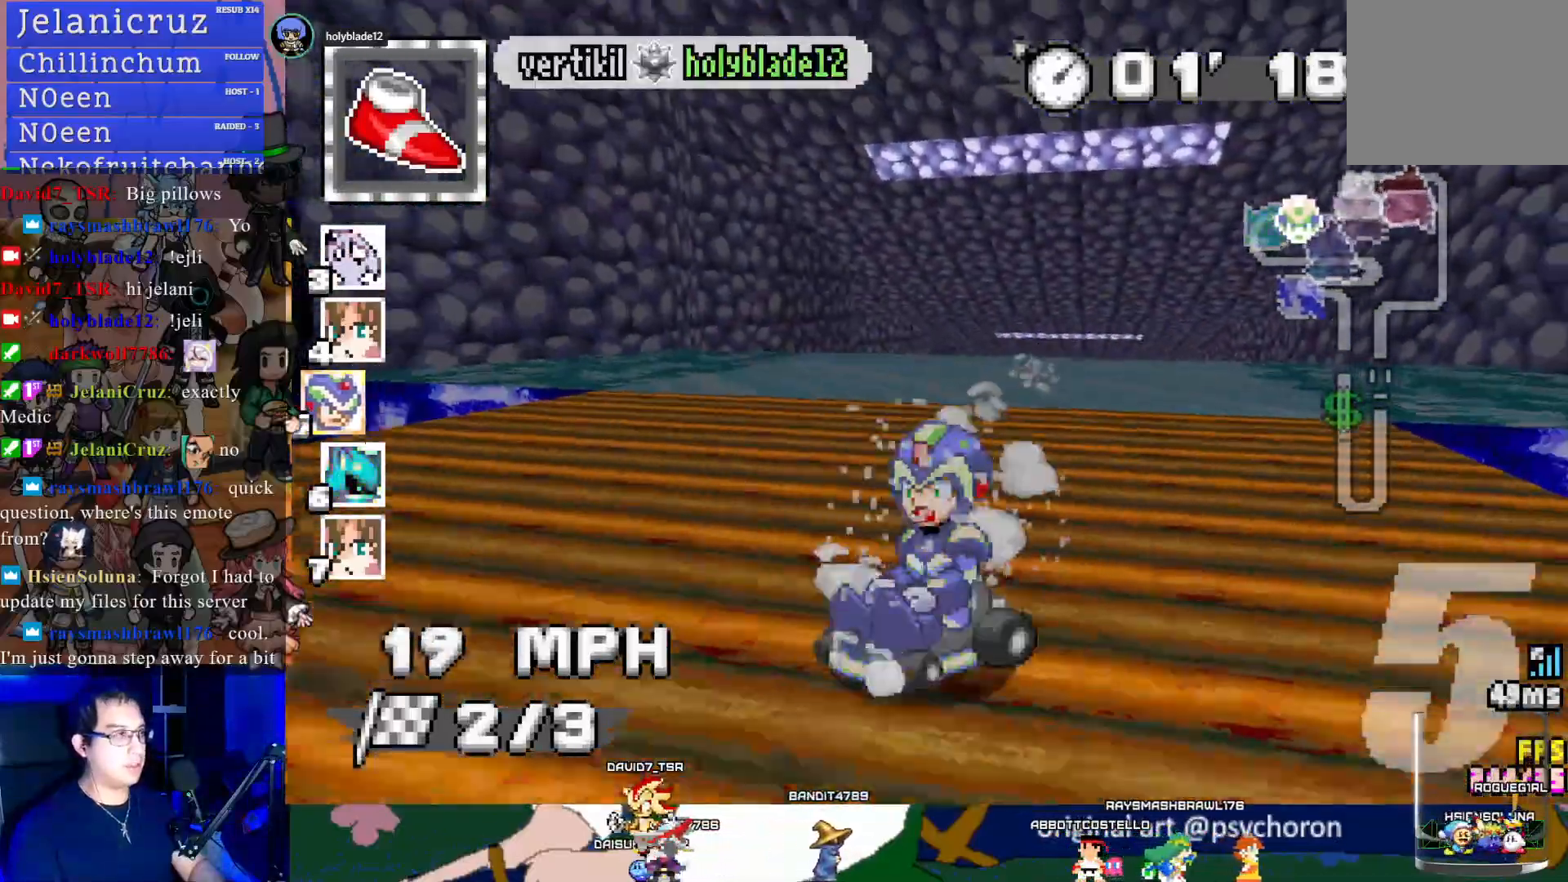
{"buttons": ["CROSS"], "left_stick": "center", "right_stick": "center", "events": [[50, "left_stick", "down-right"], [133, "left_stick", "center"]]}
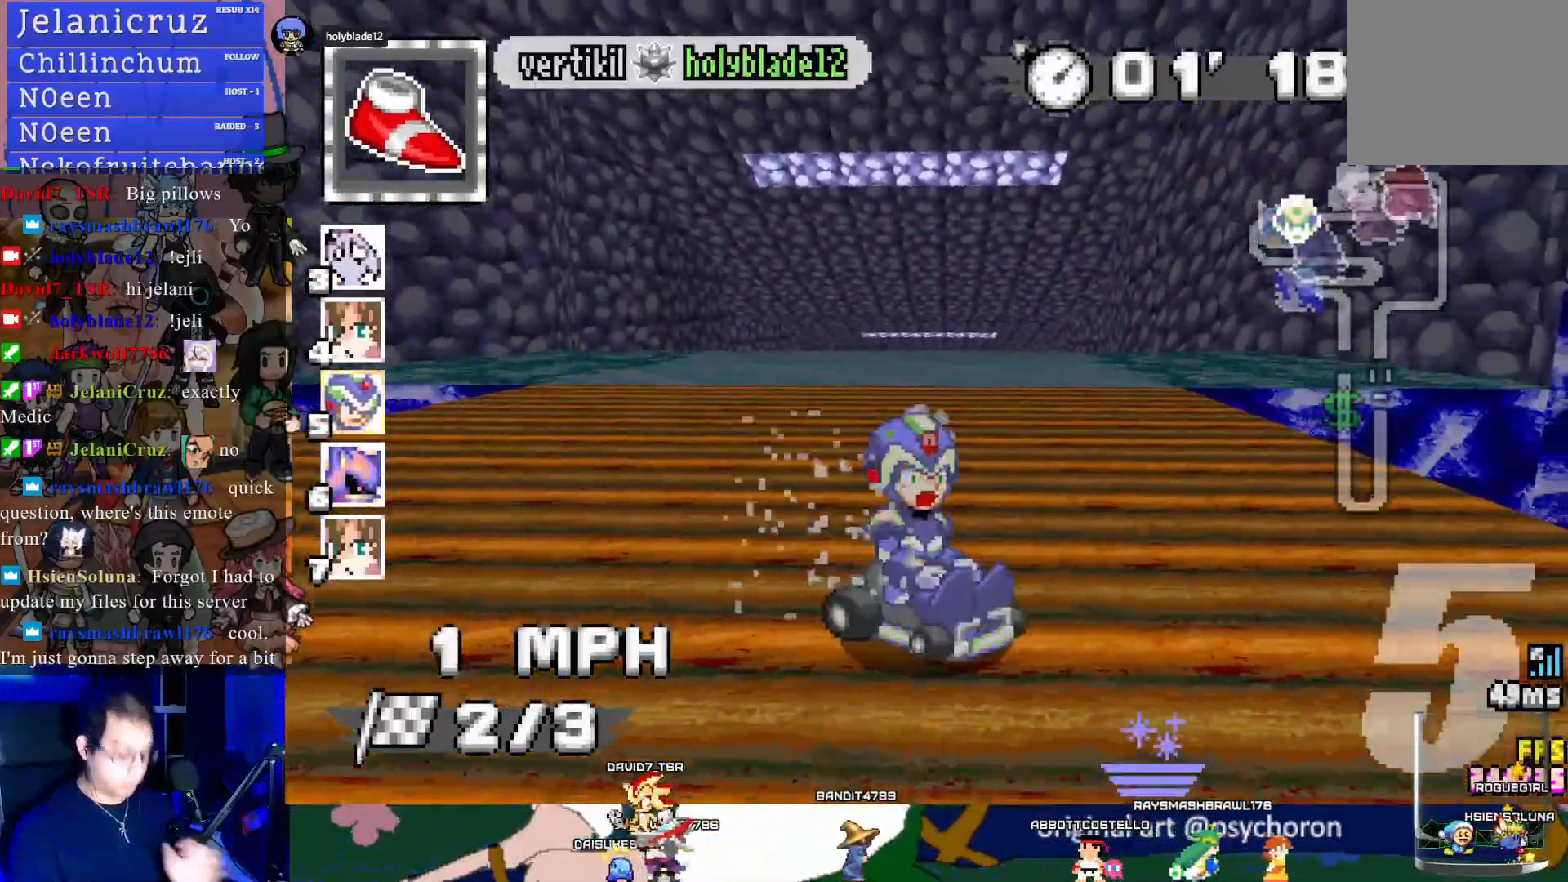
{"buttons": ["CROSS"], "left_stick": "center", "right_stick": "center", "events": []}
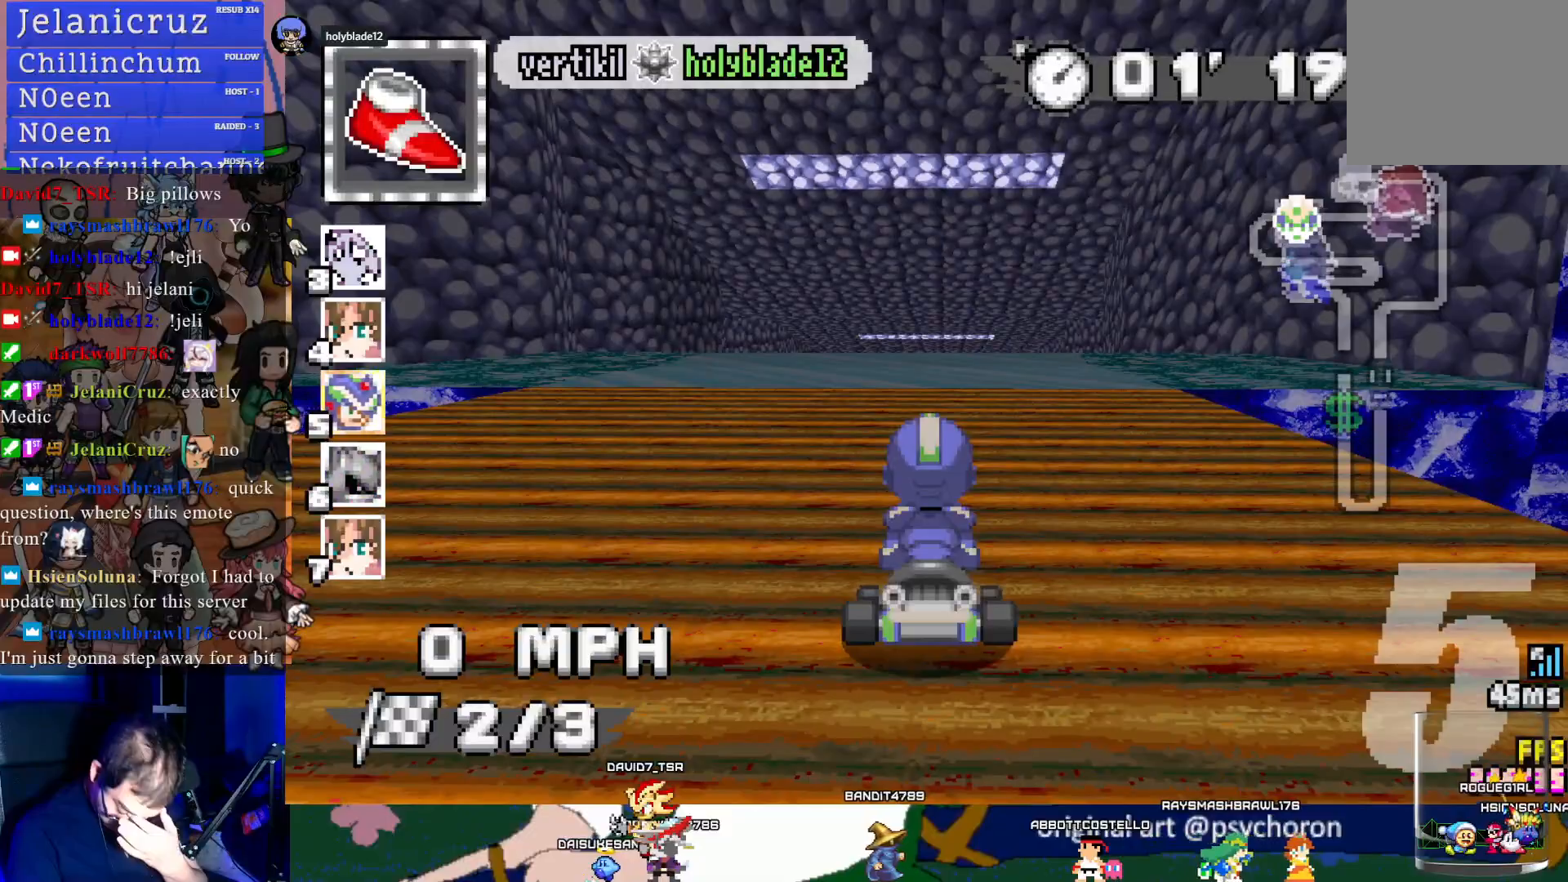
{"buttons": ["CROSS"], "left_stick": "center", "right_stick": "center", "events": []}
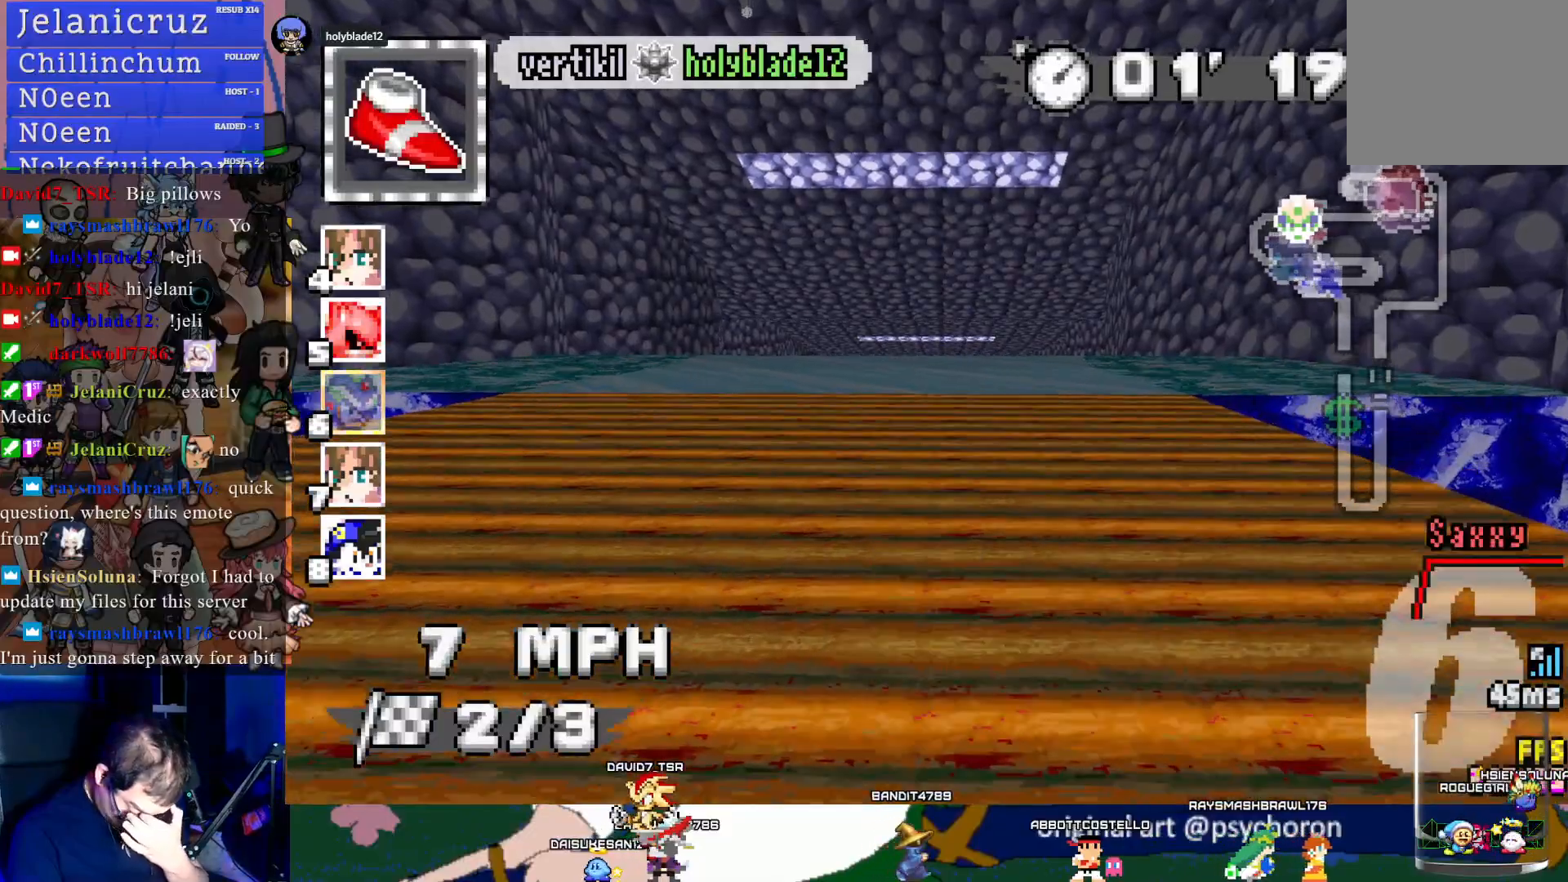
{"buttons": ["CROSS"], "left_stick": "center", "right_stick": "center", "events": []}
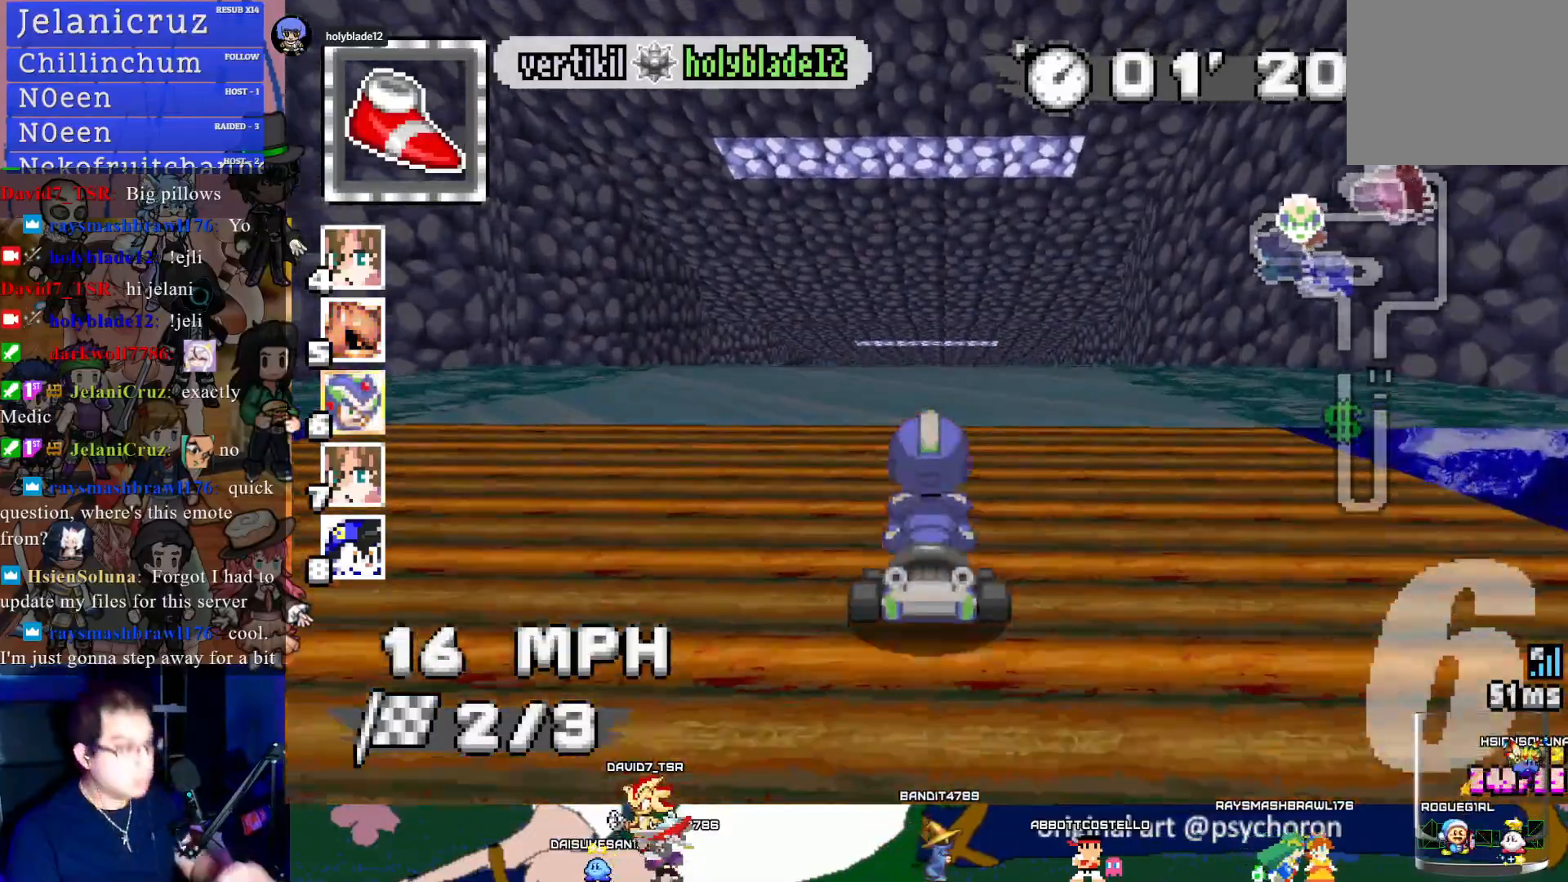
{"buttons": ["CROSS"], "left_stick": "center", "right_stick": "center", "events": []}
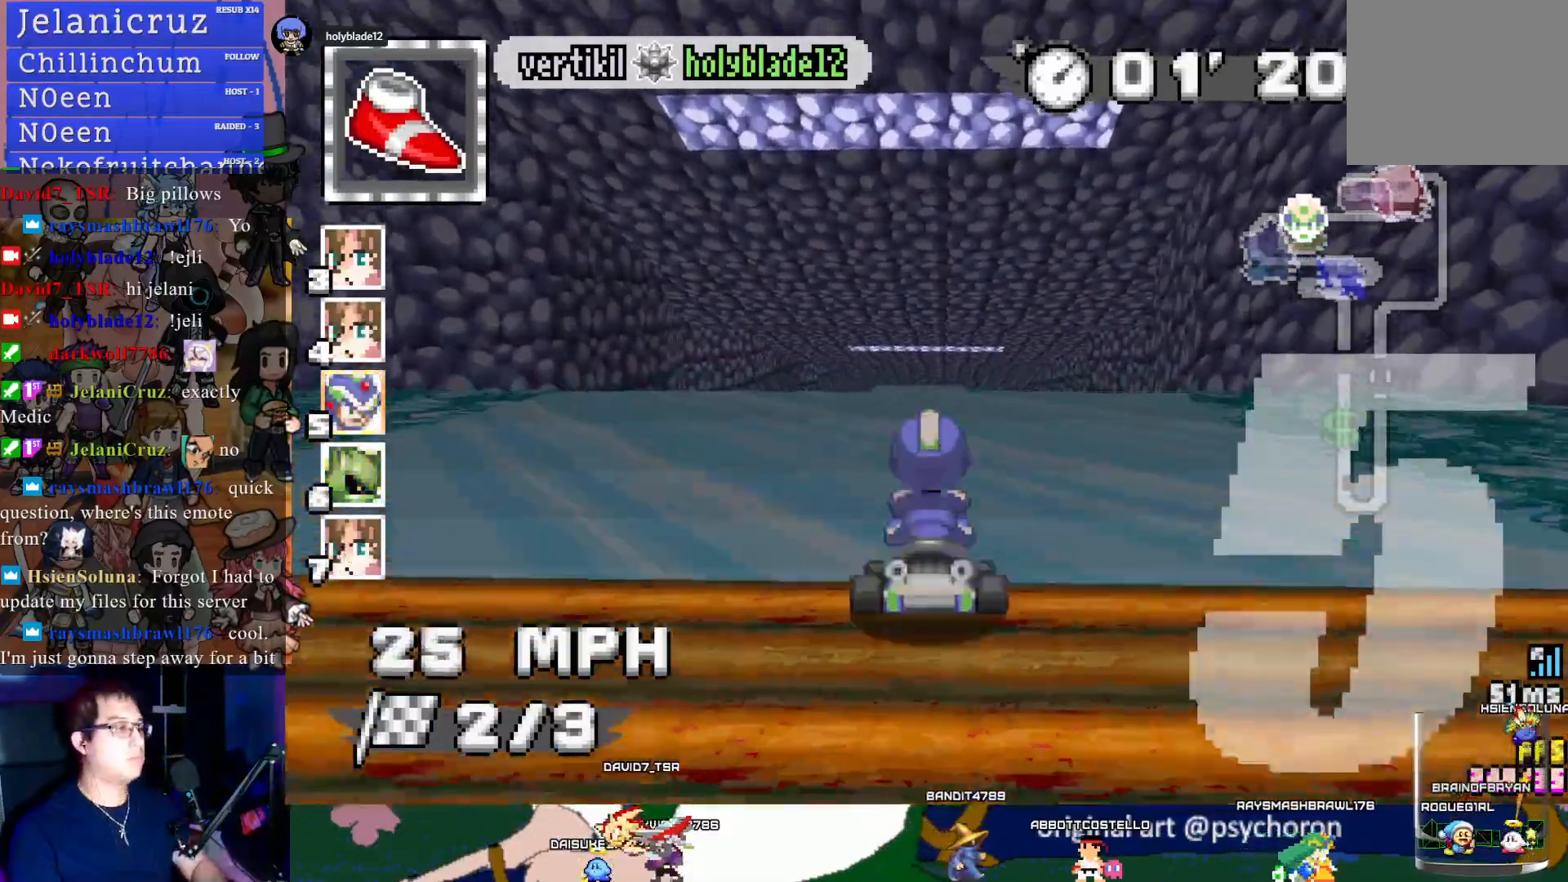
{"buttons": ["CROSS"], "left_stick": "center", "right_stick": "center", "events": []}
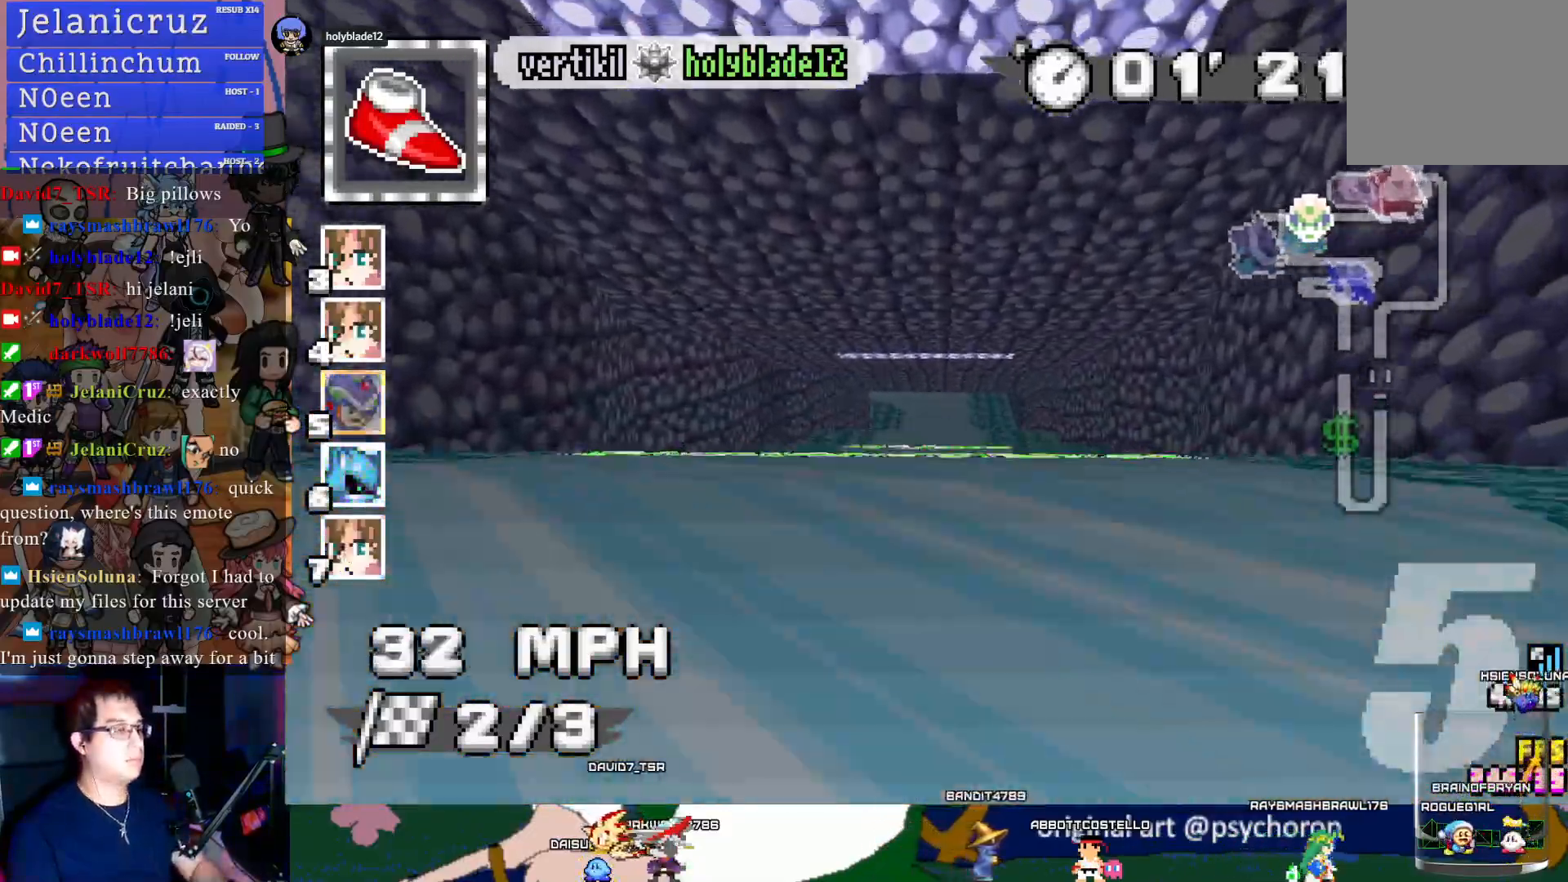
{"buttons": ["CROSS"], "left_stick": "center", "right_stick": "center", "events": []}
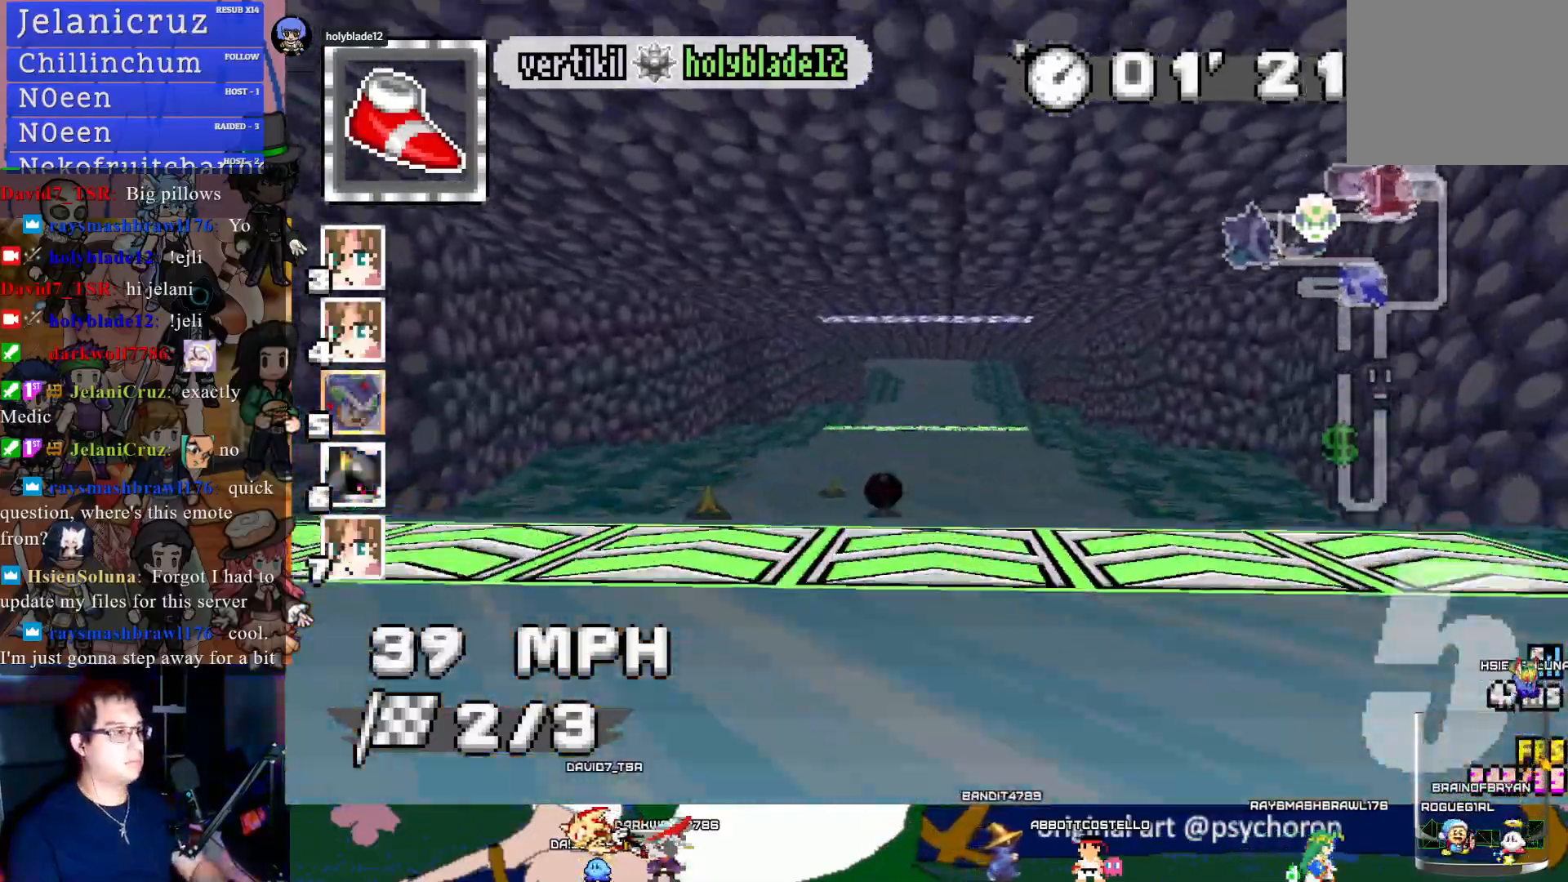
{"buttons": ["CROSS"], "left_stick": "left", "right_stick": "center", "events": [[67, "left_stick", "down-right"], [367, "left_stick", "left"], [417, "R1", "down"], [433, "R1", "up"]]}
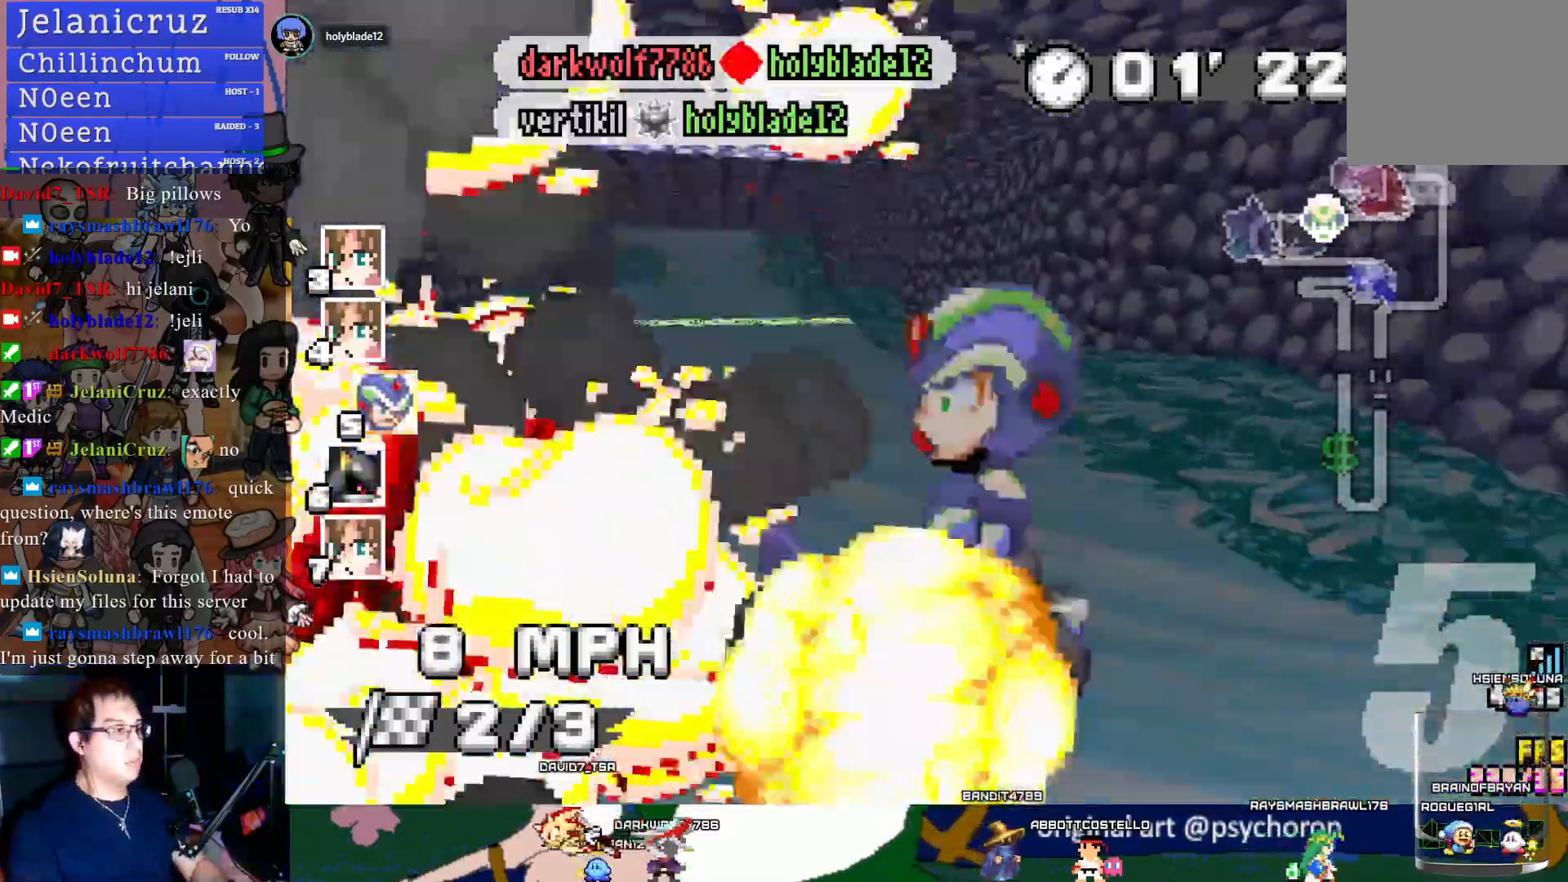
{"buttons": ["CROSS"], "left_stick": "center", "right_stick": "center", "events": [[400, "left_stick", "center"]]}
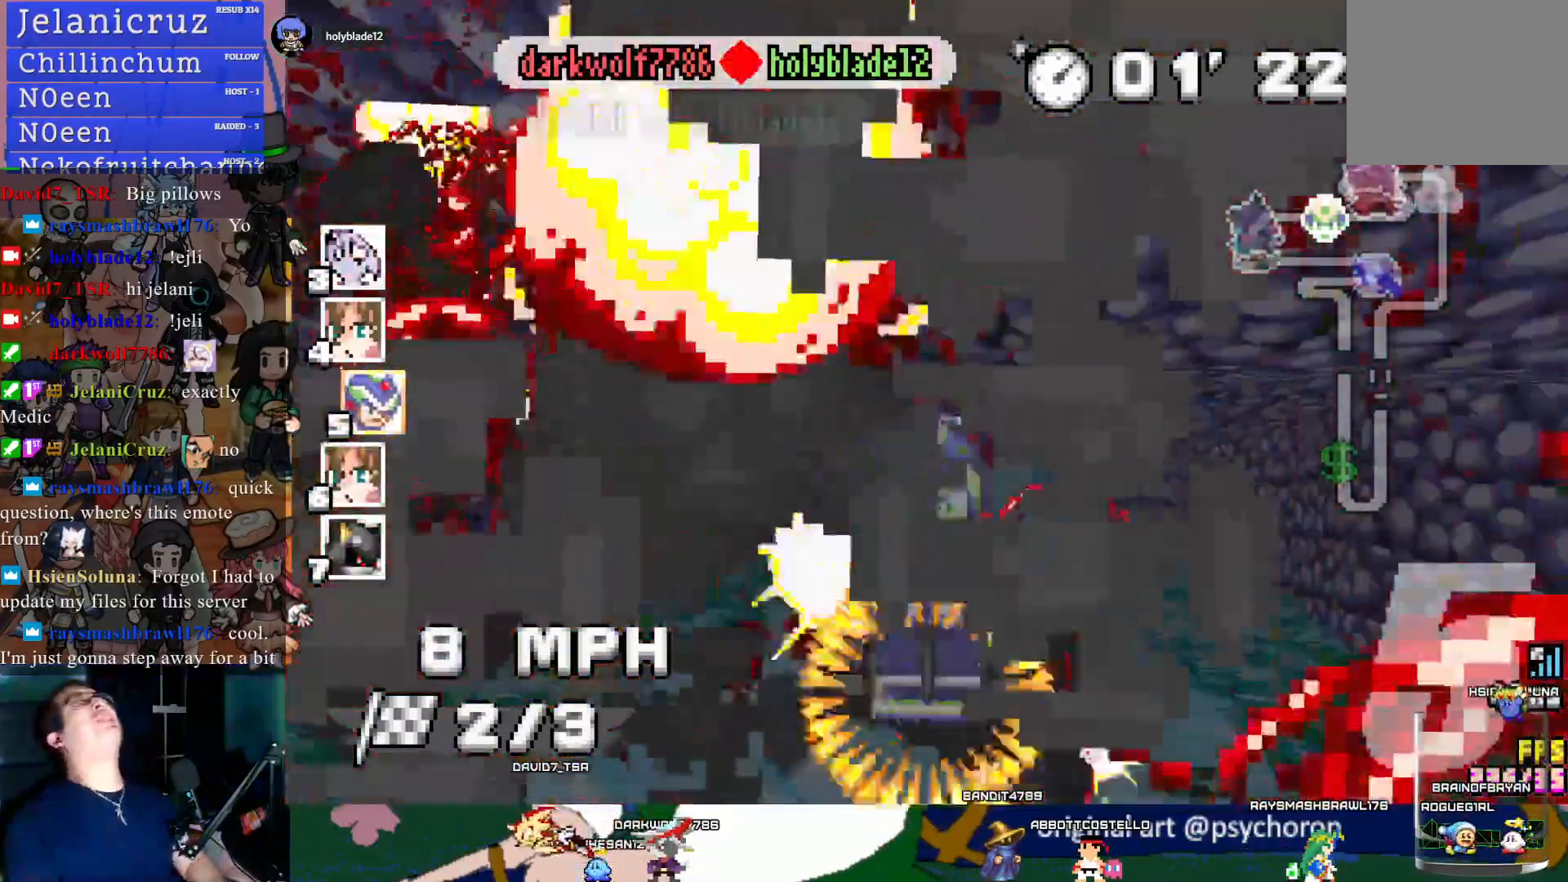
{"buttons": ["CROSS"], "left_stick": "center", "right_stick": "center", "events": []}
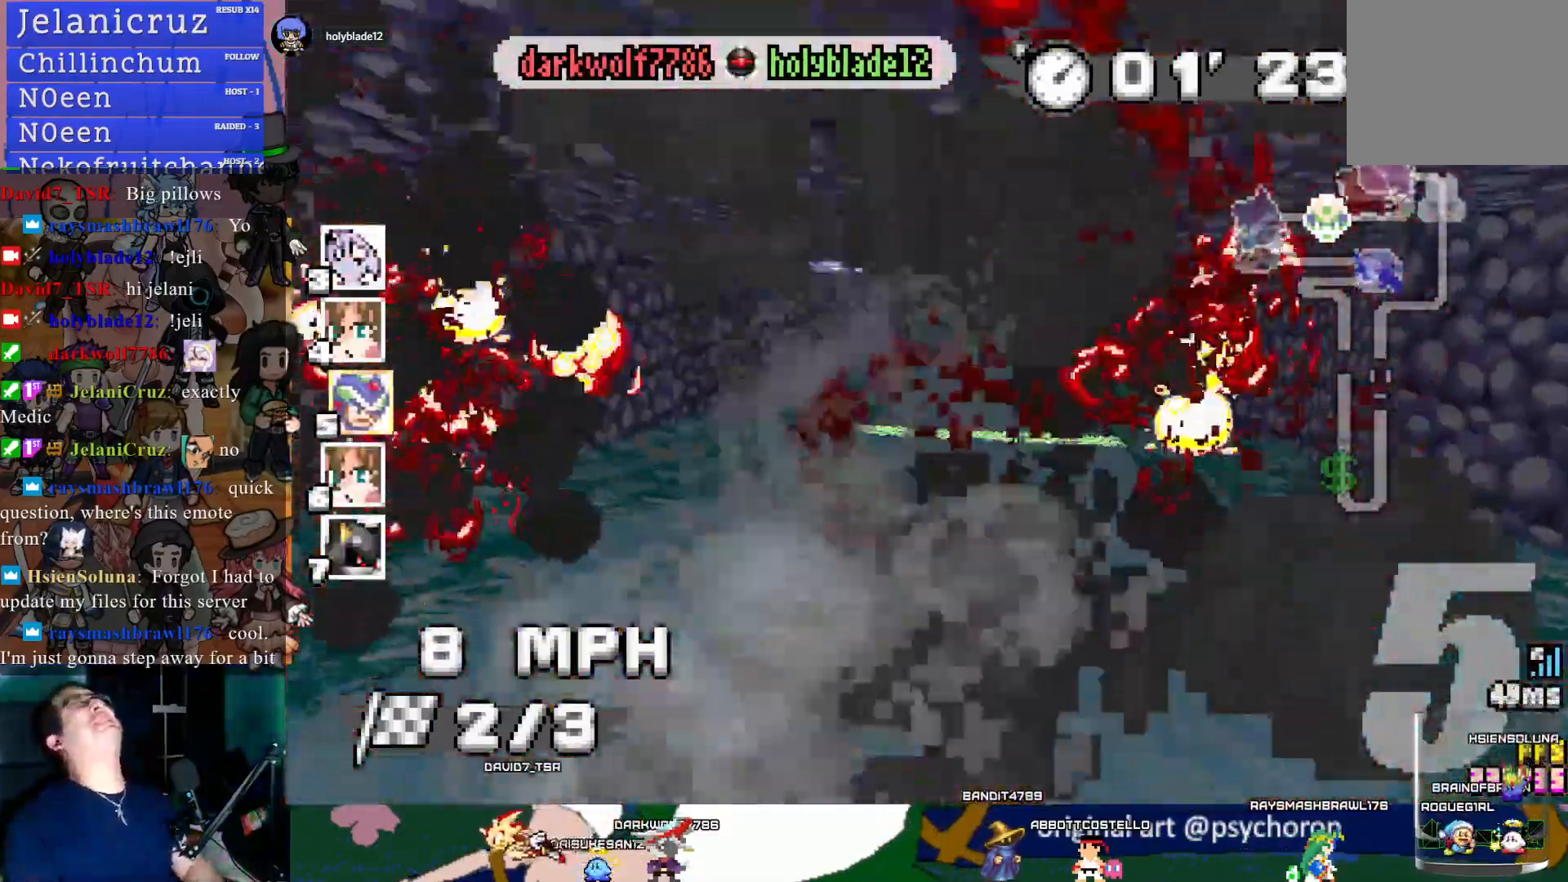
{"buttons": ["CROSS"], "left_stick": "center", "right_stick": "center", "events": []}
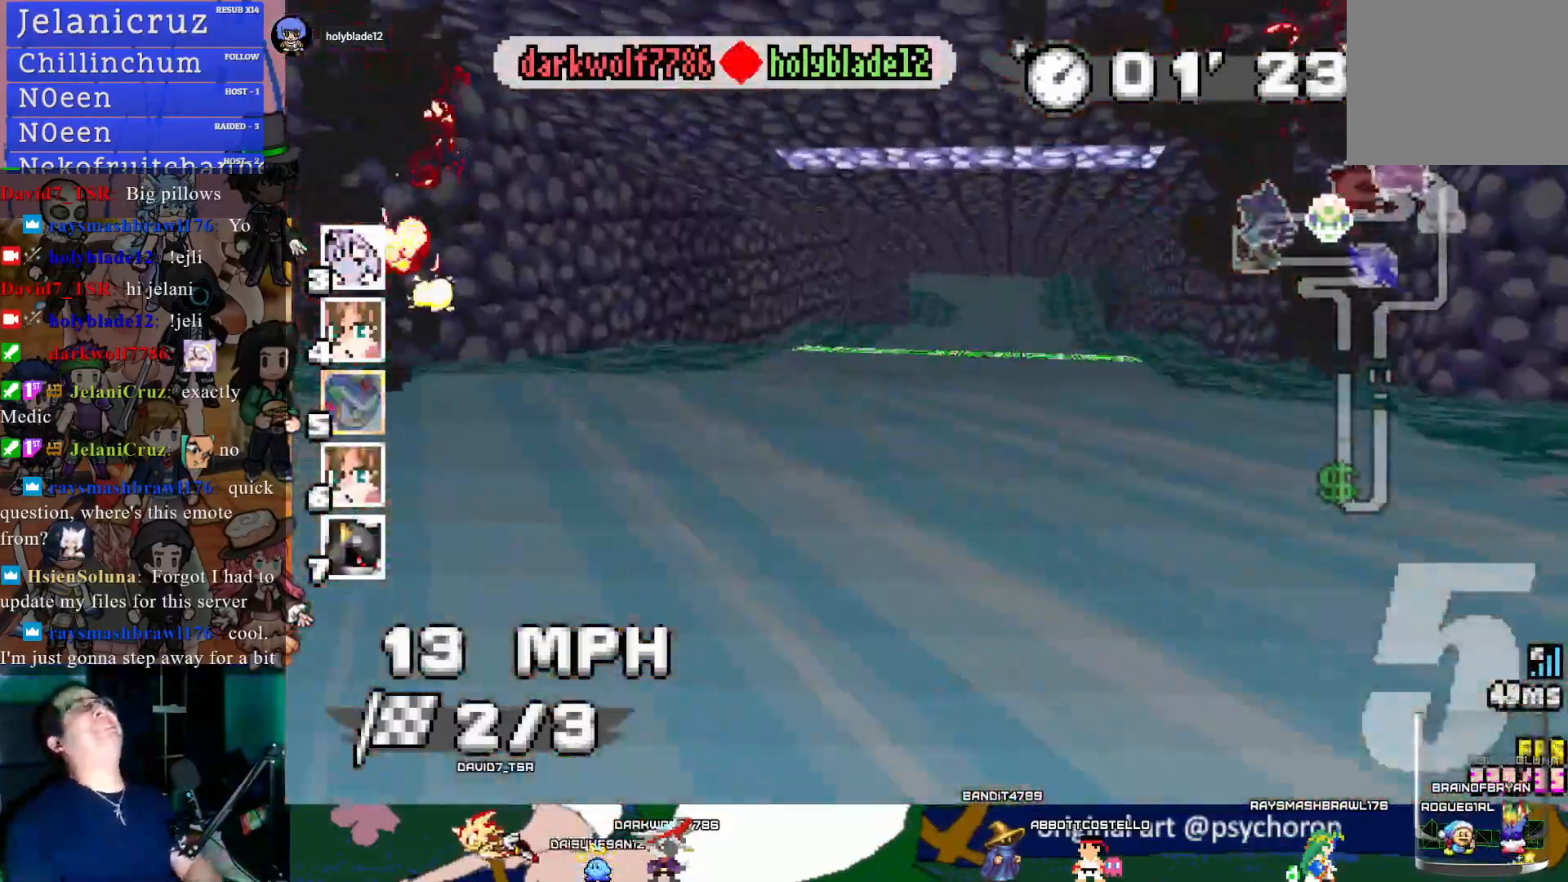
{"buttons": ["CROSS"], "left_stick": "down-right", "right_stick": "center", "events": [[217, "left_stick", "up-left"], [317, "left_stick", "center"], [467, "left_stick", "down-right"]]}
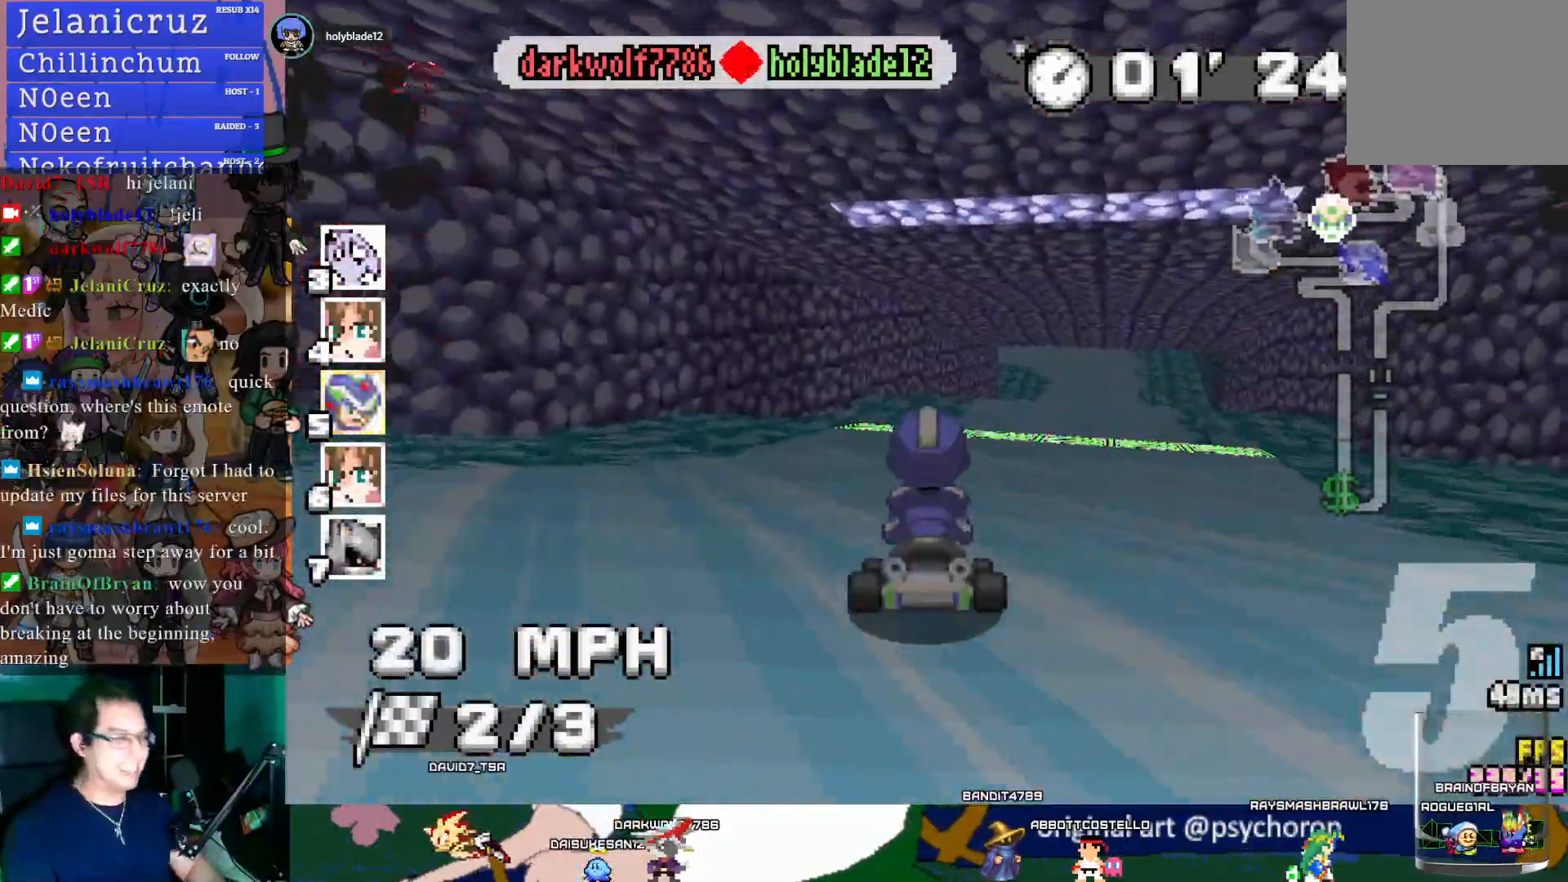
{"buttons": ["CROSS"], "left_stick": "center", "right_stick": "center", "events": [[117, "left_stick", "center"]]}
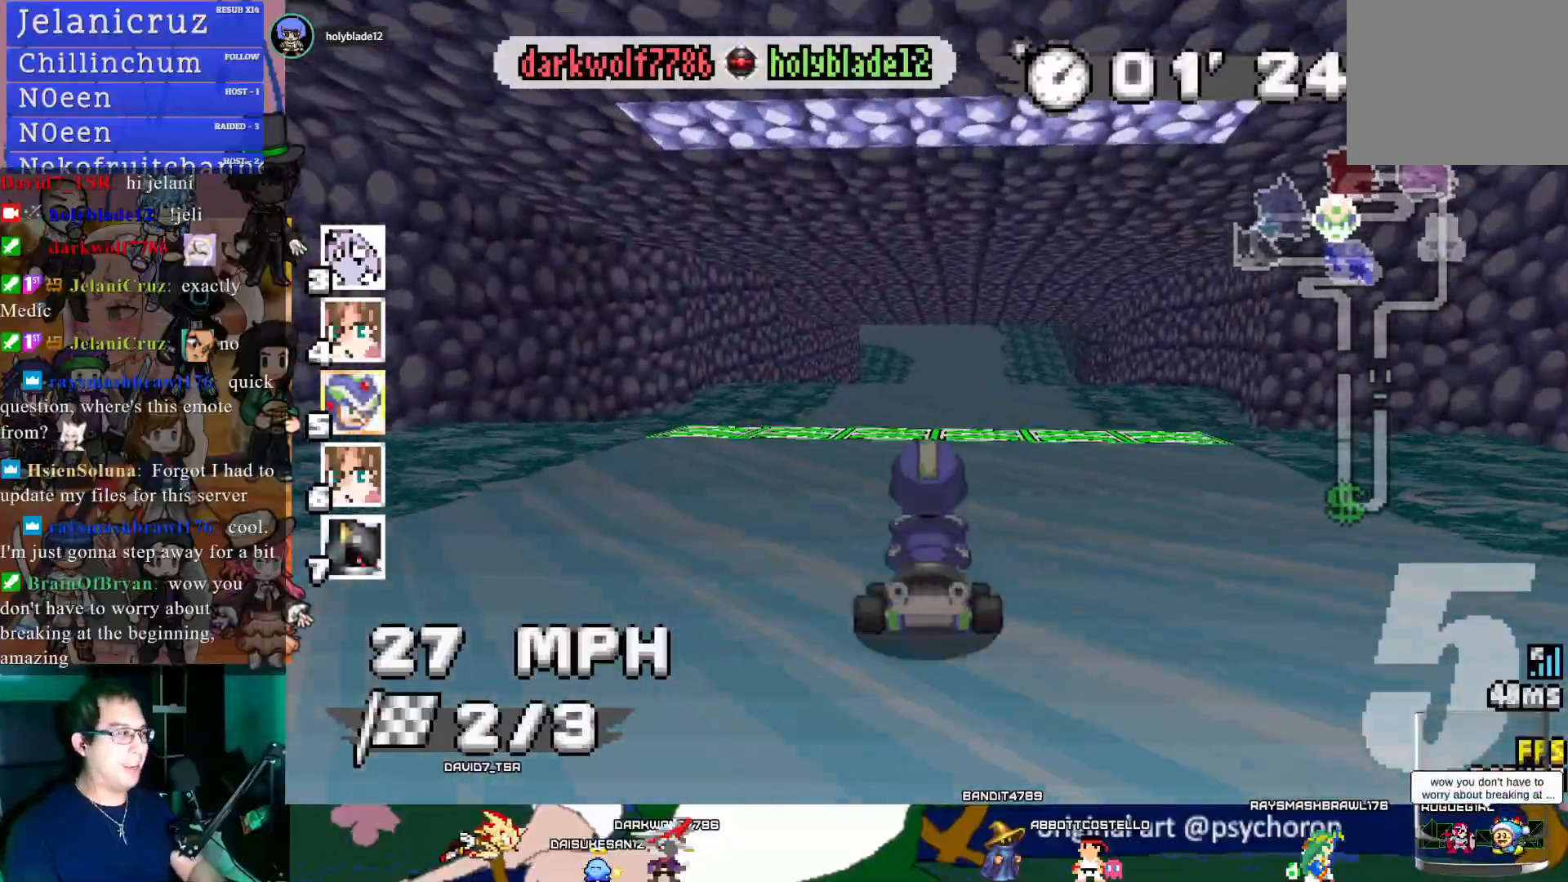
{"buttons": ["CROSS"], "left_stick": "center", "right_stick": "center", "events": []}
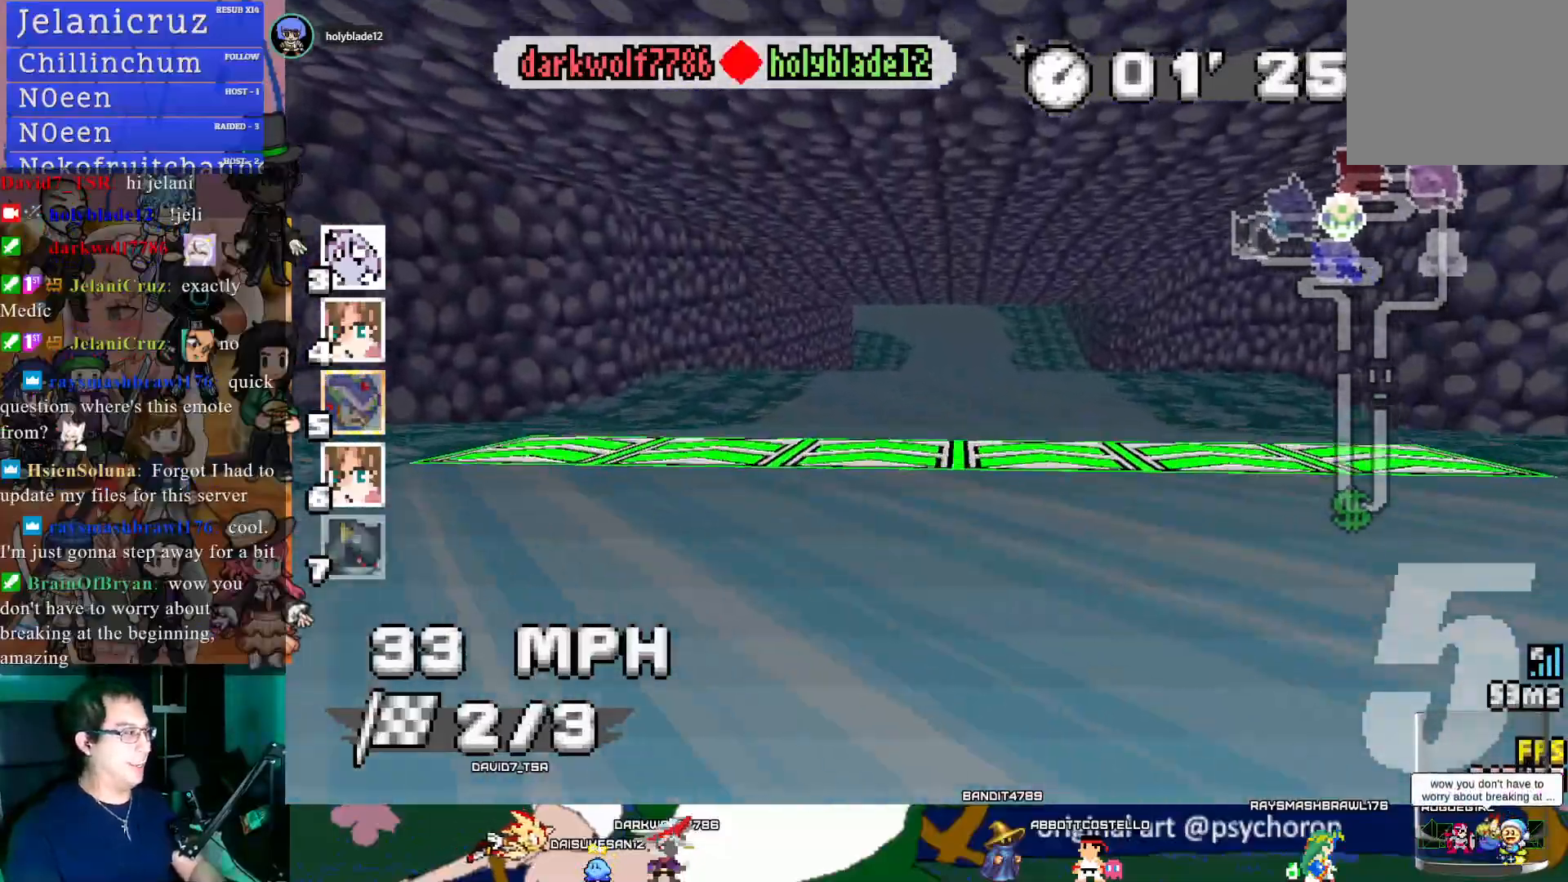
{"buttons": ["CROSS"], "left_stick": "center", "right_stick": "center", "events": []}
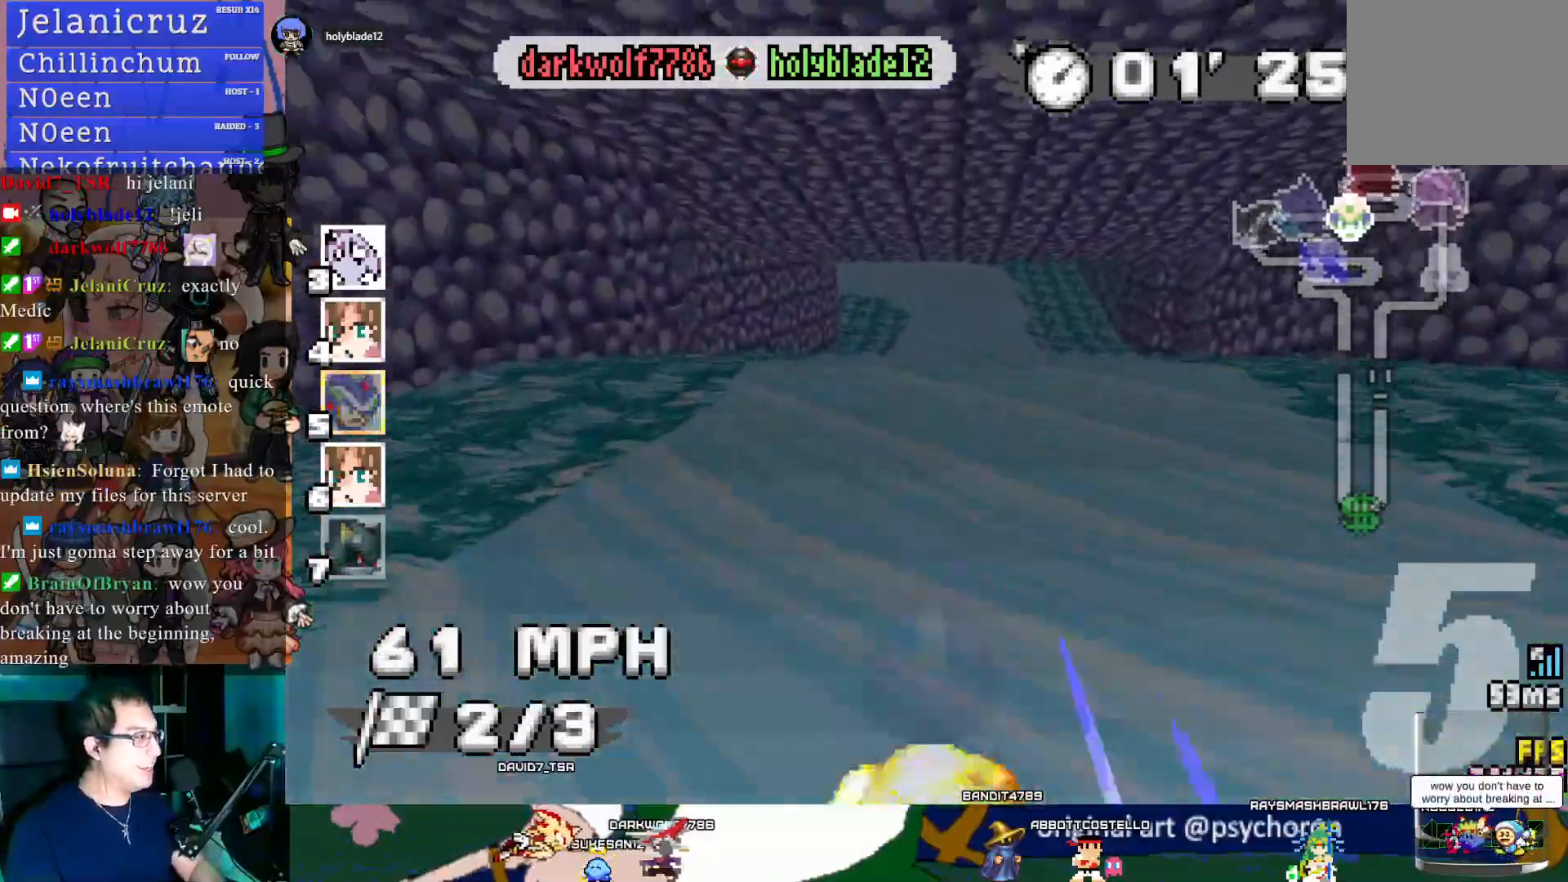
{"buttons": ["CROSS", "R1"], "left_stick": "right", "right_stick": "center", "events": [[200, "R1", "down"], [200, "left_stick", "left"], [350, "left_stick", "right"]]}
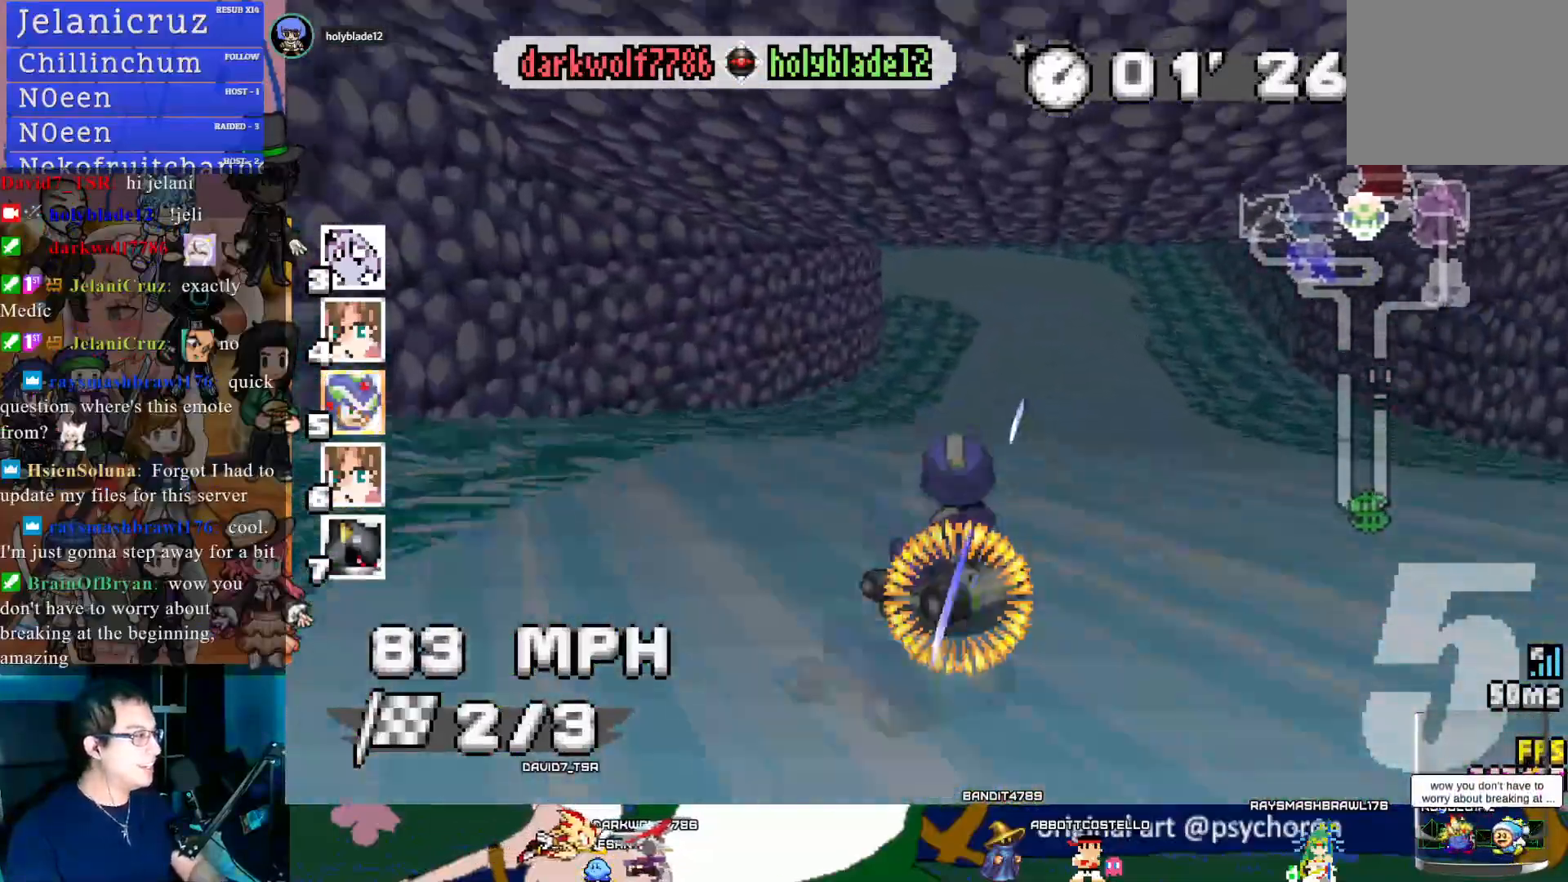
{"buttons": ["CROSS", "CIRCLE", "R1"], "left_stick": "left", "right_stick": "center", "events": [[267, "left_stick", "center"], [333, "left_stick", "left"], [500, "CIRCLE", "down"]]}
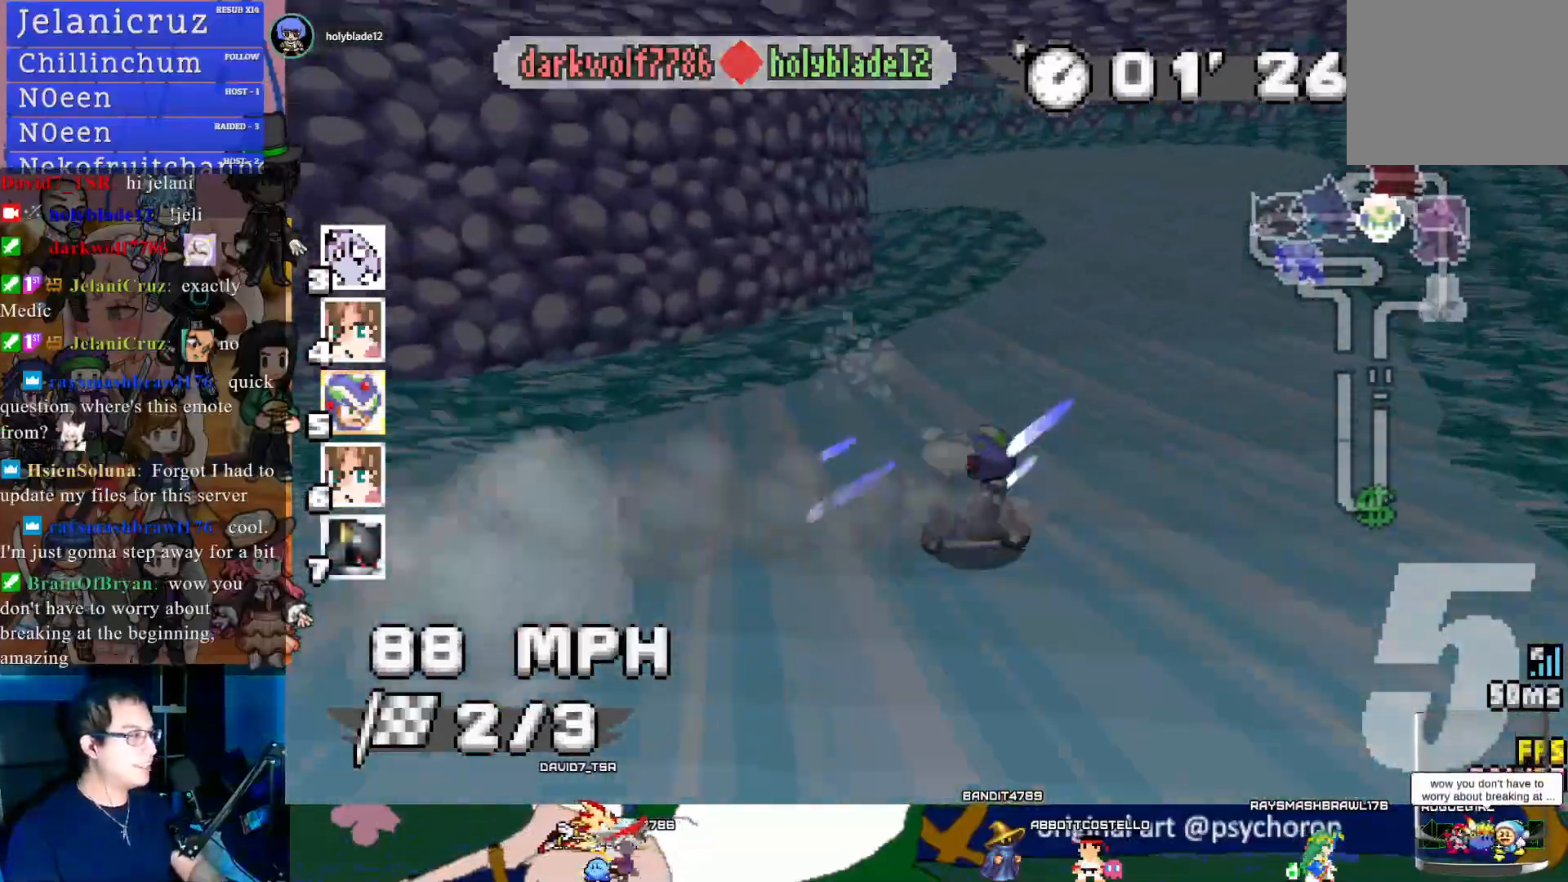
{"buttons": ["CROSS", "R1"], "left_stick": "left", "right_stick": "center", "events": [[383, "CIRCLE", "up"]]}
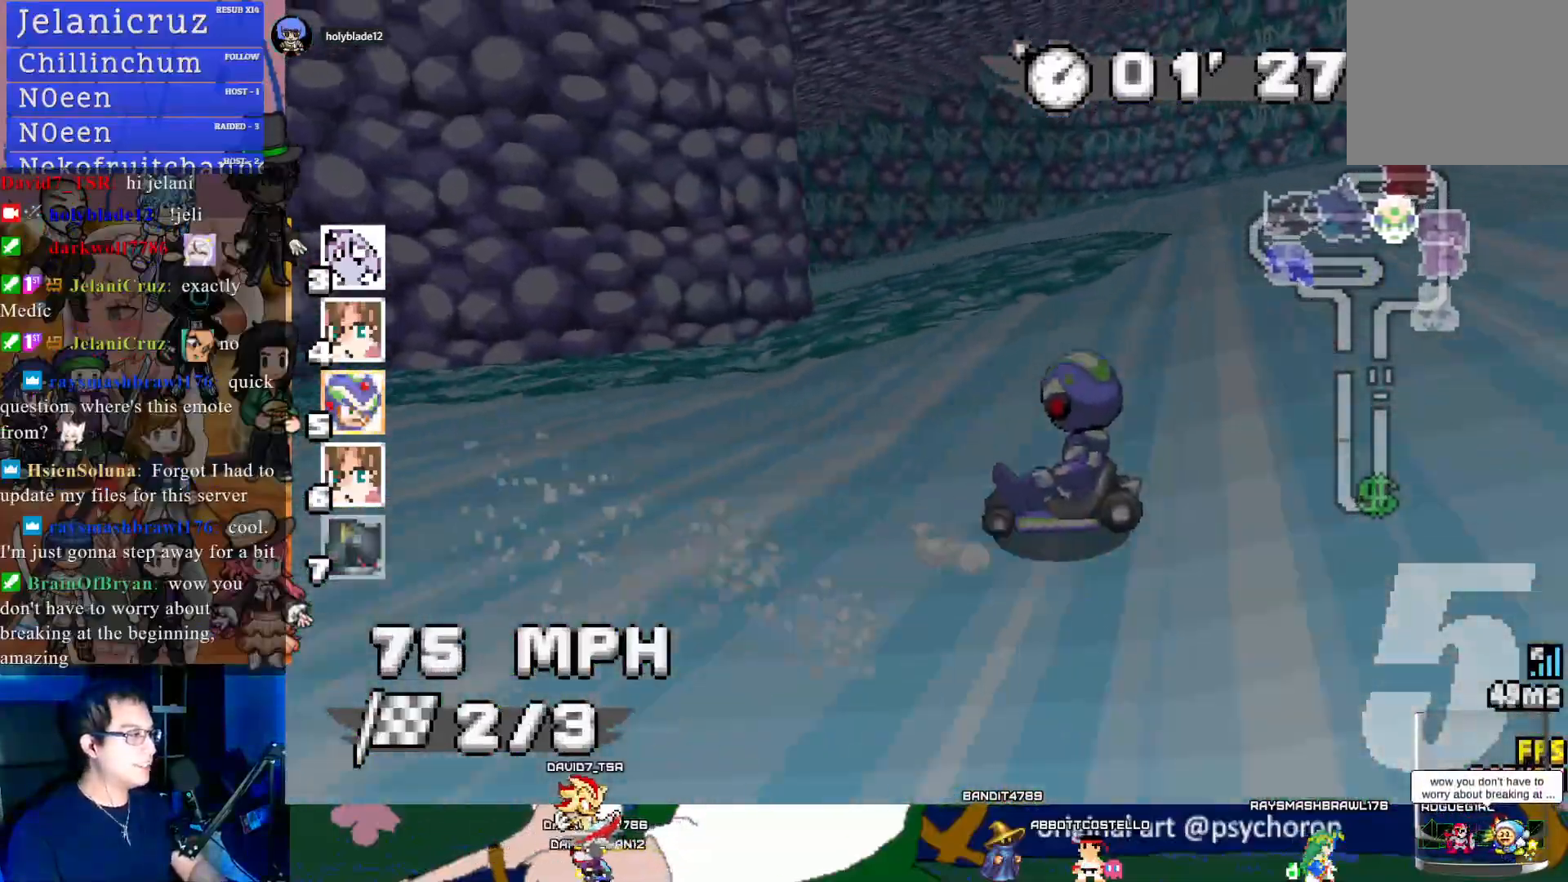
{"buttons": ["CROSS", "R1"], "left_stick": "left", "right_stick": "center", "events": []}
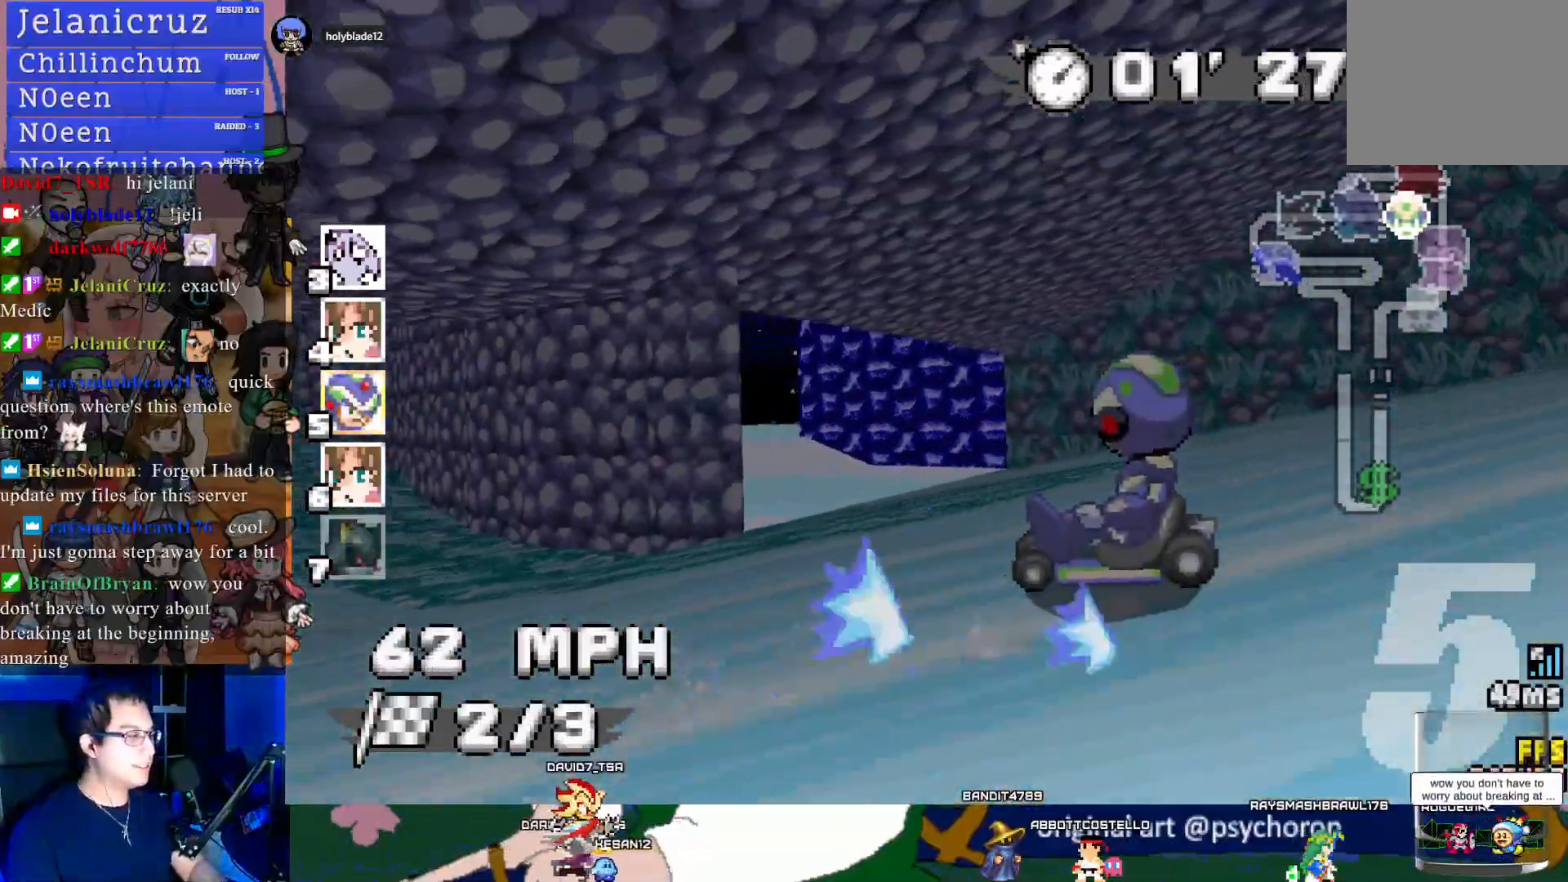
{"buttons": ["CROSS"], "left_stick": "right", "right_stick": "center", "events": [[350, "R1", "up"], [400, "left_stick", "right"]]}
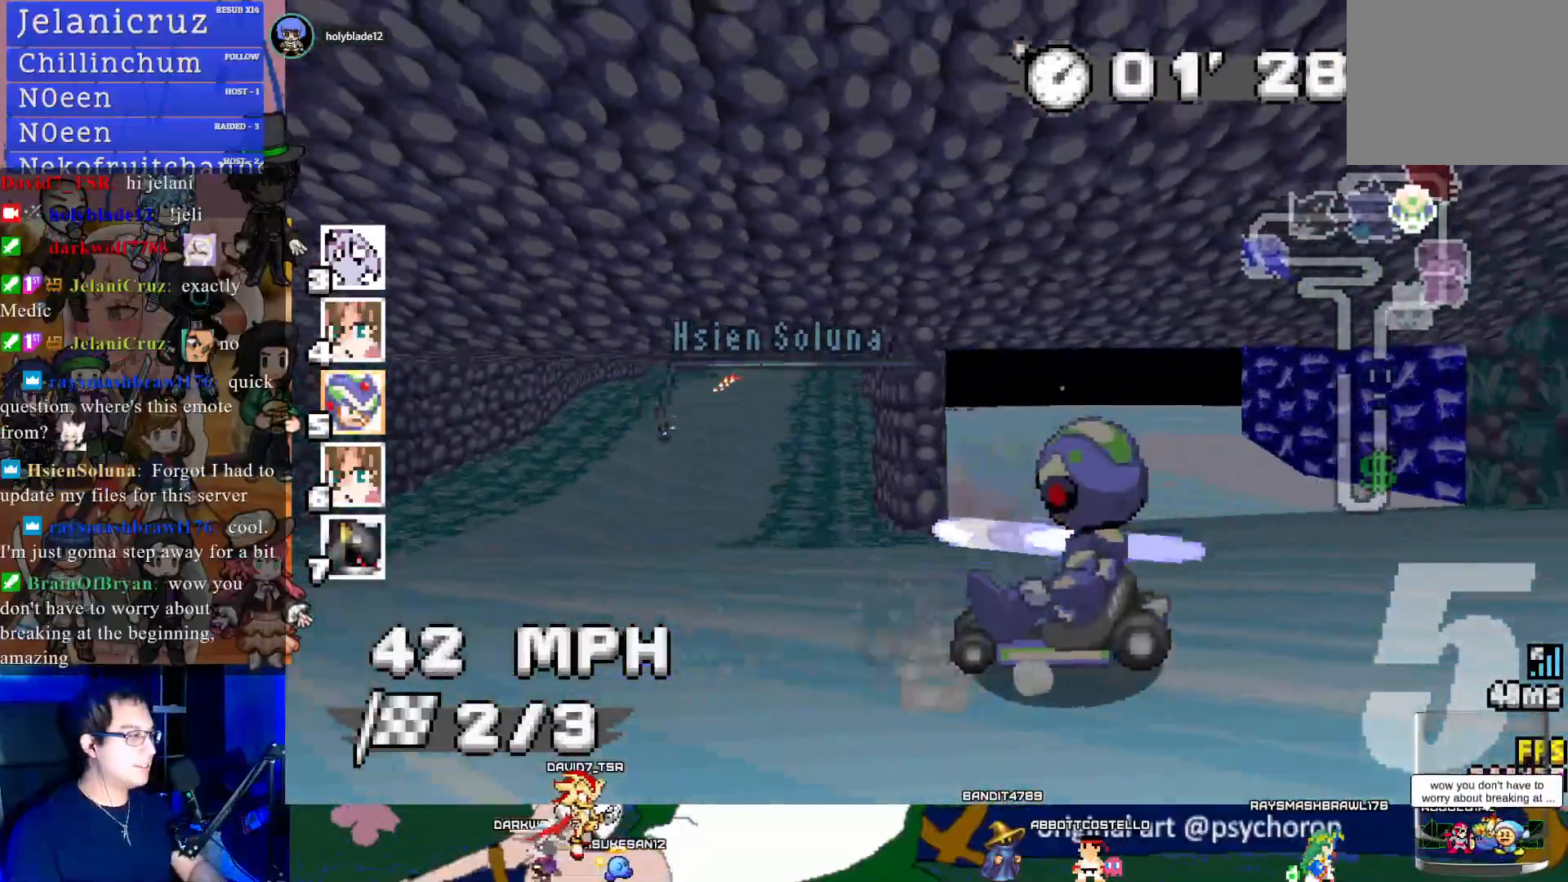
{"buttons": ["CROSS"], "left_stick": "center", "right_stick": "center", "events": [[83, "left_stick", "center"], [283, "left_stick", "left"], [500, "left_stick", "center"]]}
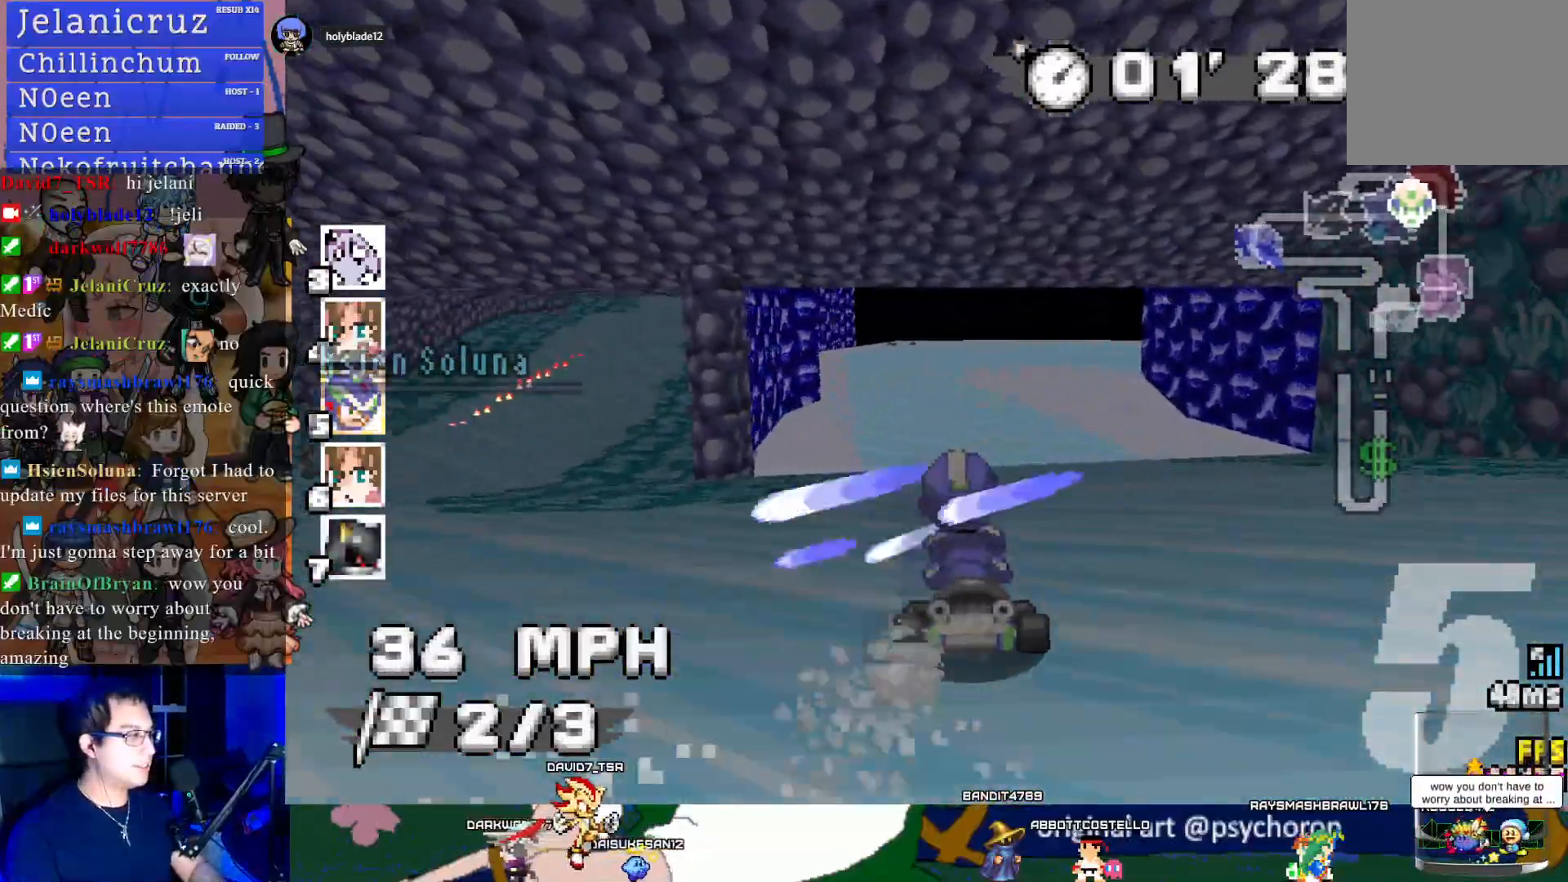
{"buttons": ["CROSS"], "left_stick": "center", "right_stick": "center", "events": []}
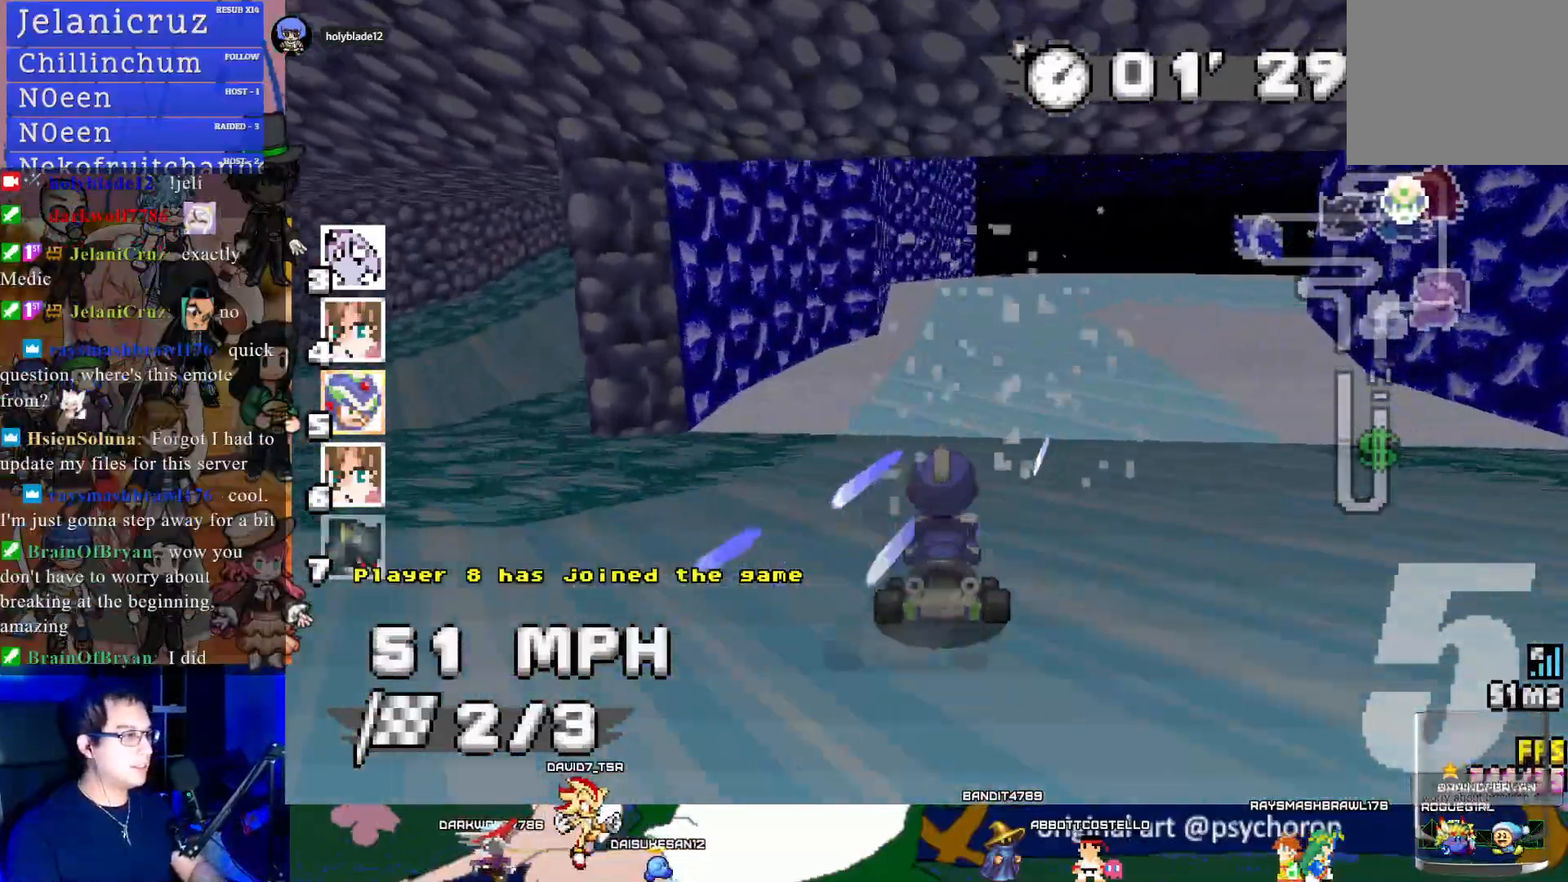
{"buttons": ["CROSS", "R1"], "left_stick": "center", "right_stick": "center", "events": [[67, "left_stick", "down-right"], [133, "R1", "down"], [483, "left_stick", "center"]]}
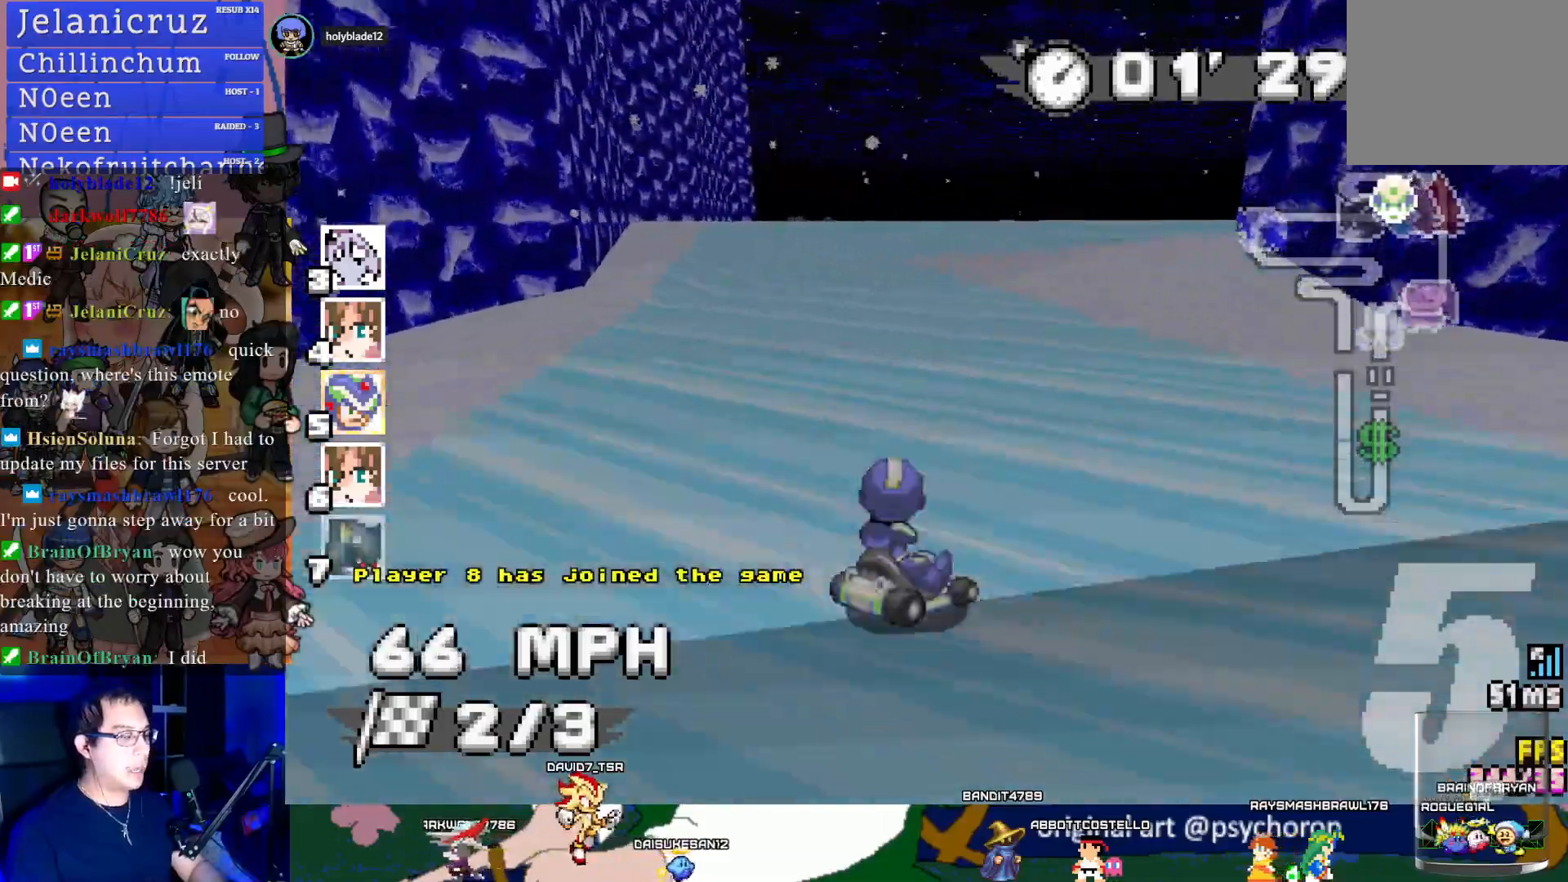
{"buttons": ["CROSS", "R1"], "left_stick": "right", "right_stick": "center", "events": [[183, "left_stick", "left"], [400, "left_stick", "center"], [500, "left_stick", "right"]]}